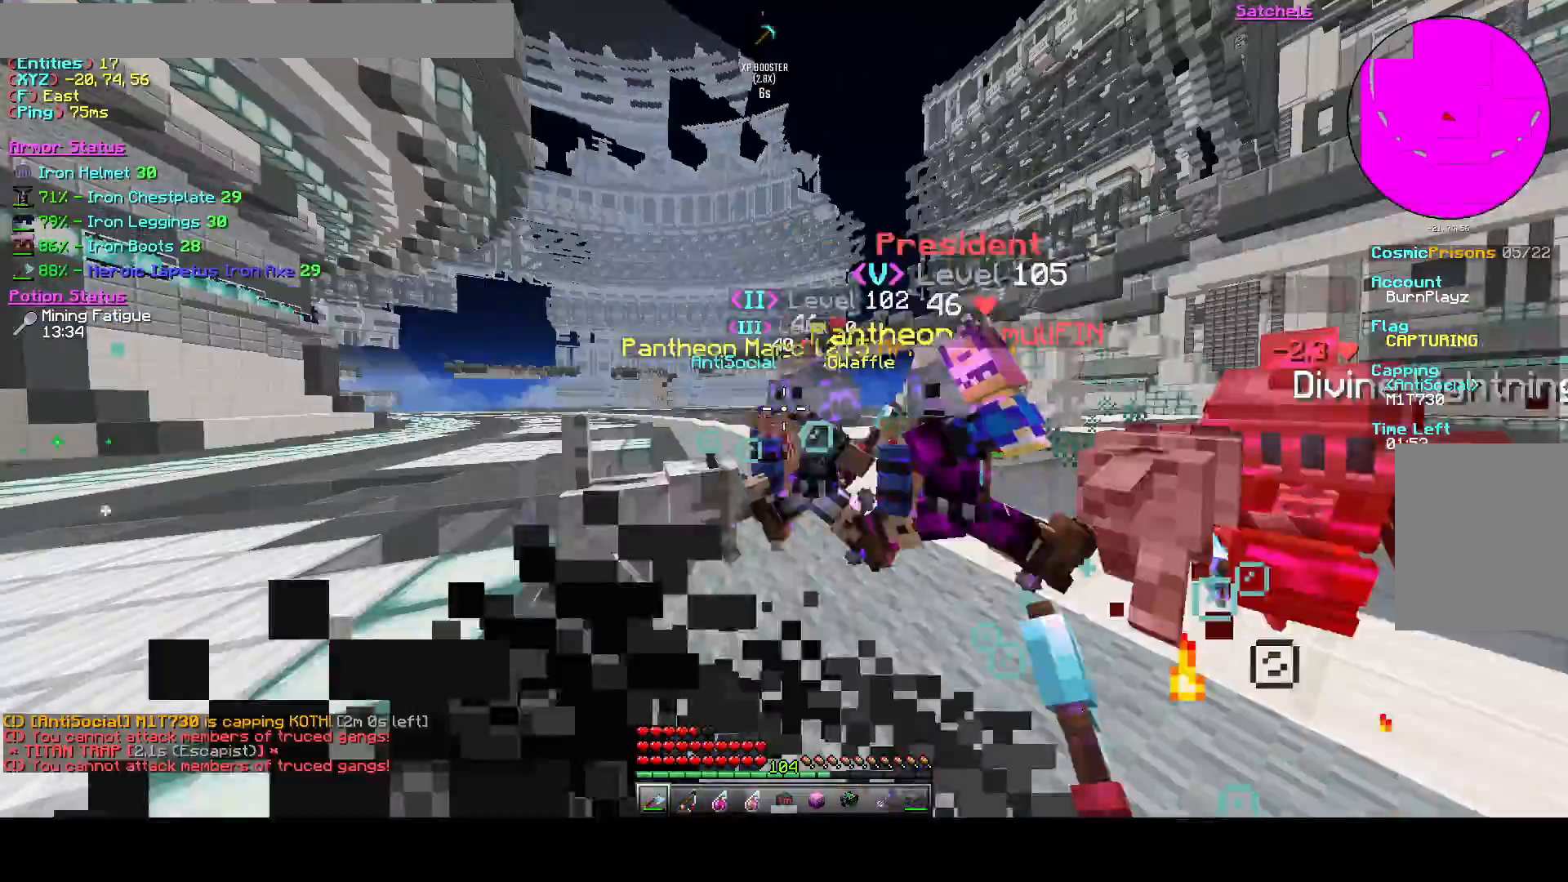
Gameplay with keyboard; each line is a JSON object with the keys held at the frame after it. "events" lists presses ("down") and releases ("up") of "a", "d", "s", "space" and "w" between this image and that frame as [ms after this image, input, new state], when the widget could be followed in between. No other keys are recorded. Mouse input is not recorded.
{"keys": ["d", "w"], "events": [[500, "w", "down"]]}
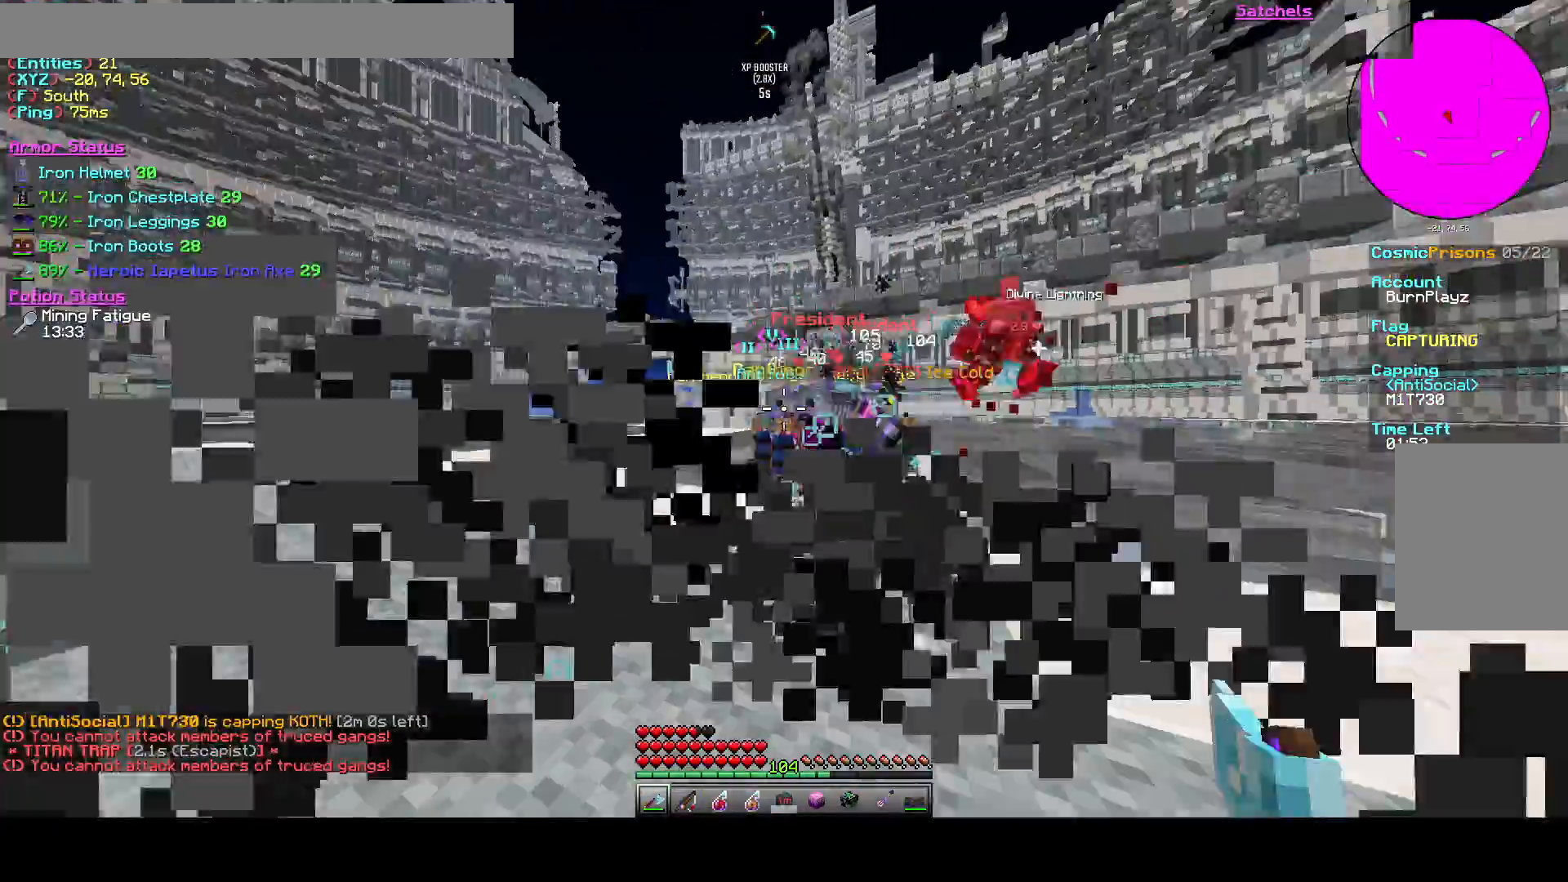
{"keys": ["d", "w"], "events": [[83, "w", "up"], [167, "d", "up"], [417, "w", "down"], [500, "d", "down"]]}
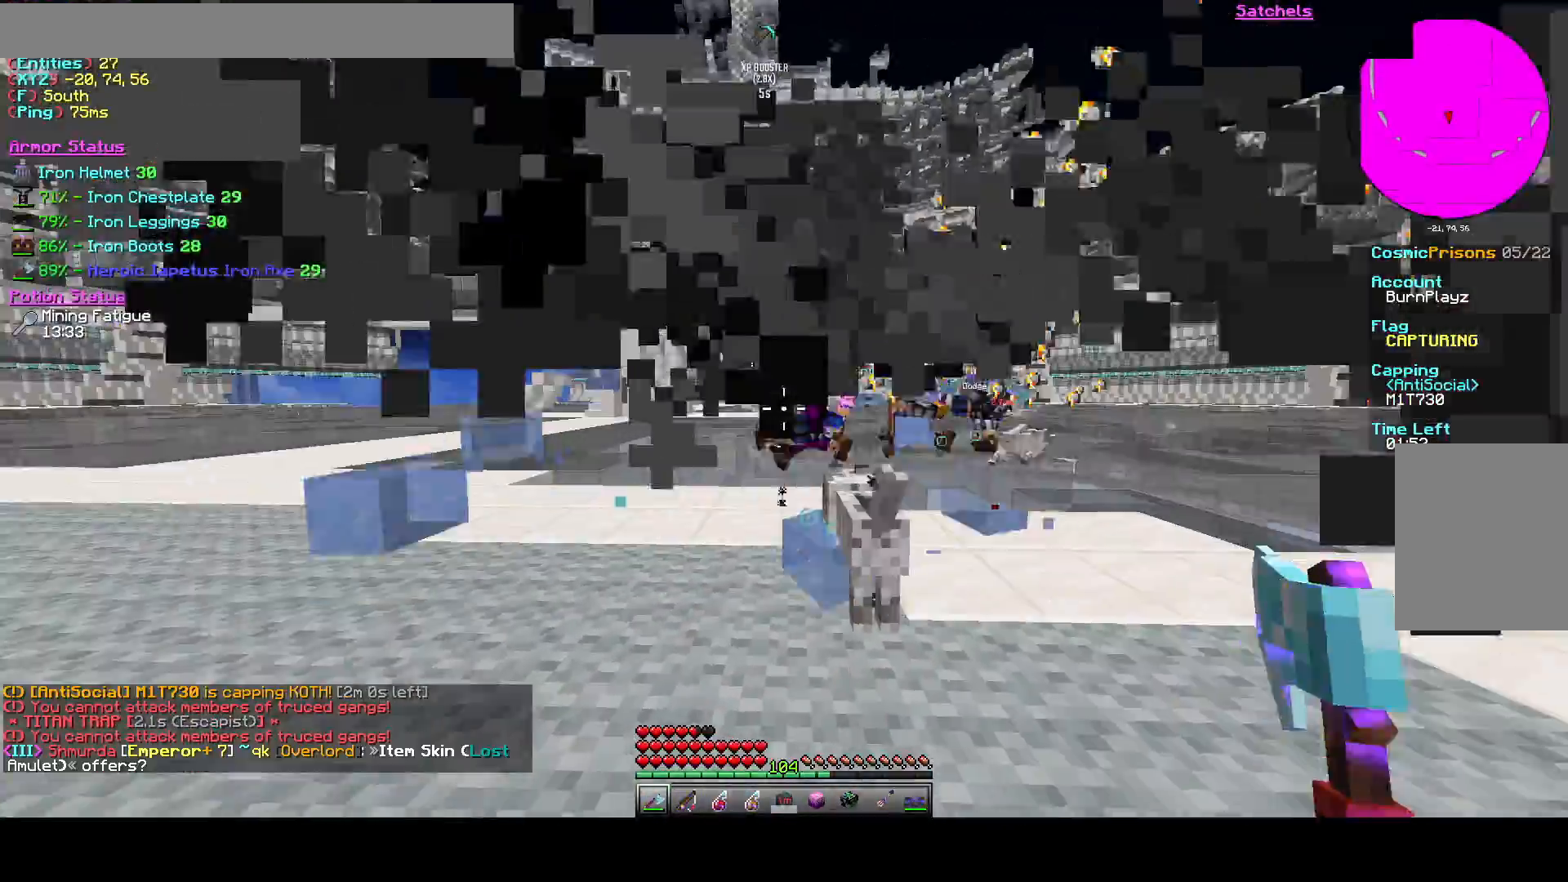
{"keys": [], "events": [[292, "d", "up"], [375, "w", "up"]]}
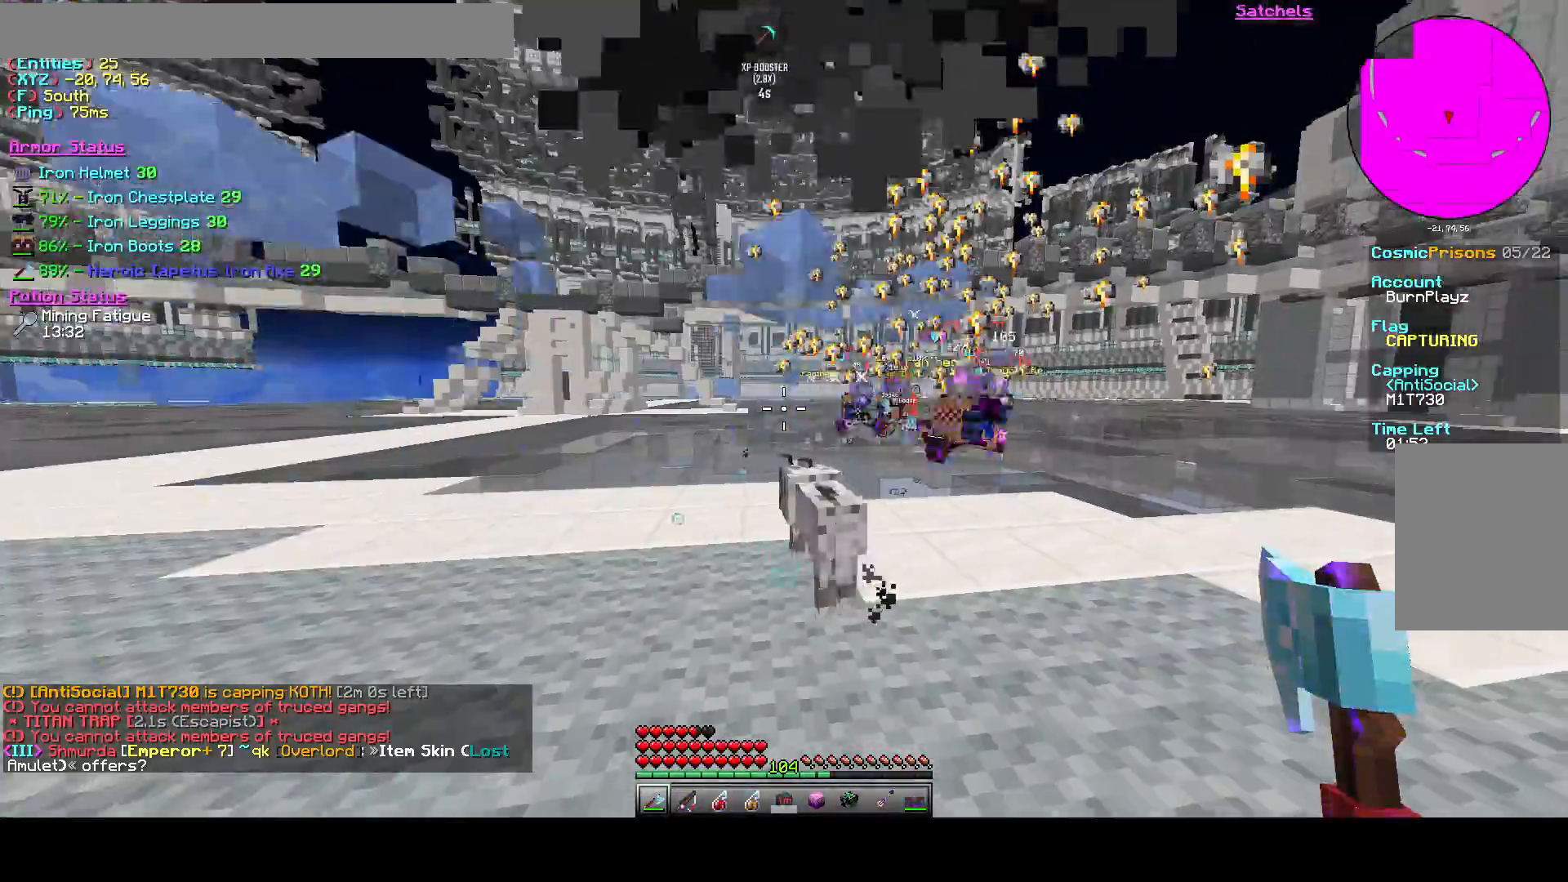
{"keys": ["w"], "events": [[125, "w", "down"]]}
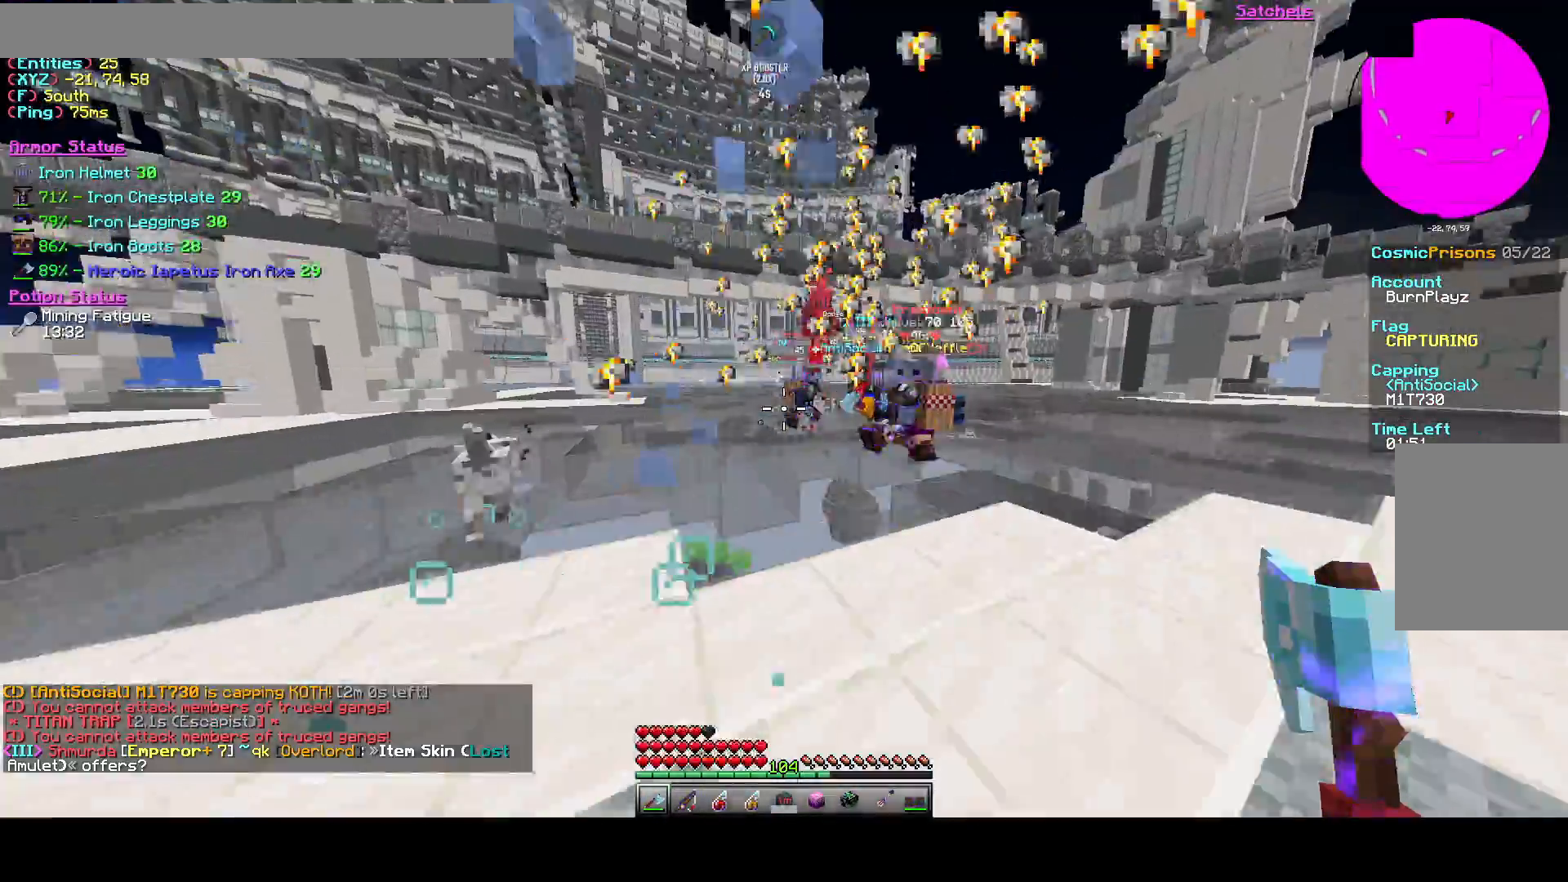
{"keys": ["w"], "events": []}
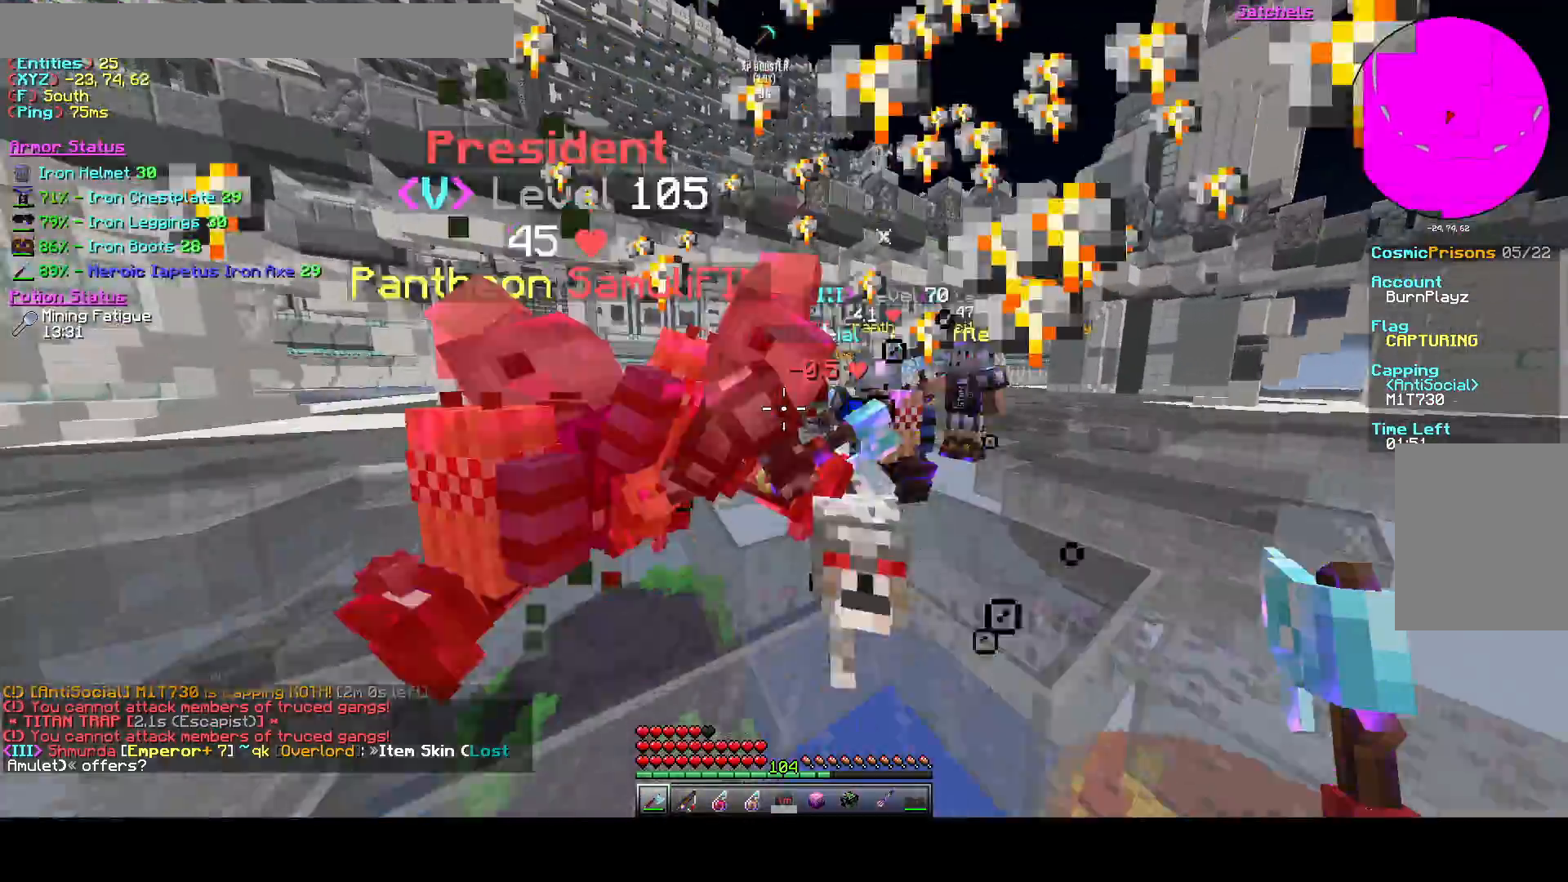
{"keys": ["a", "w"], "events": [[250, "d", "down"], [417, "a", "down"], [417, "d", "up"]]}
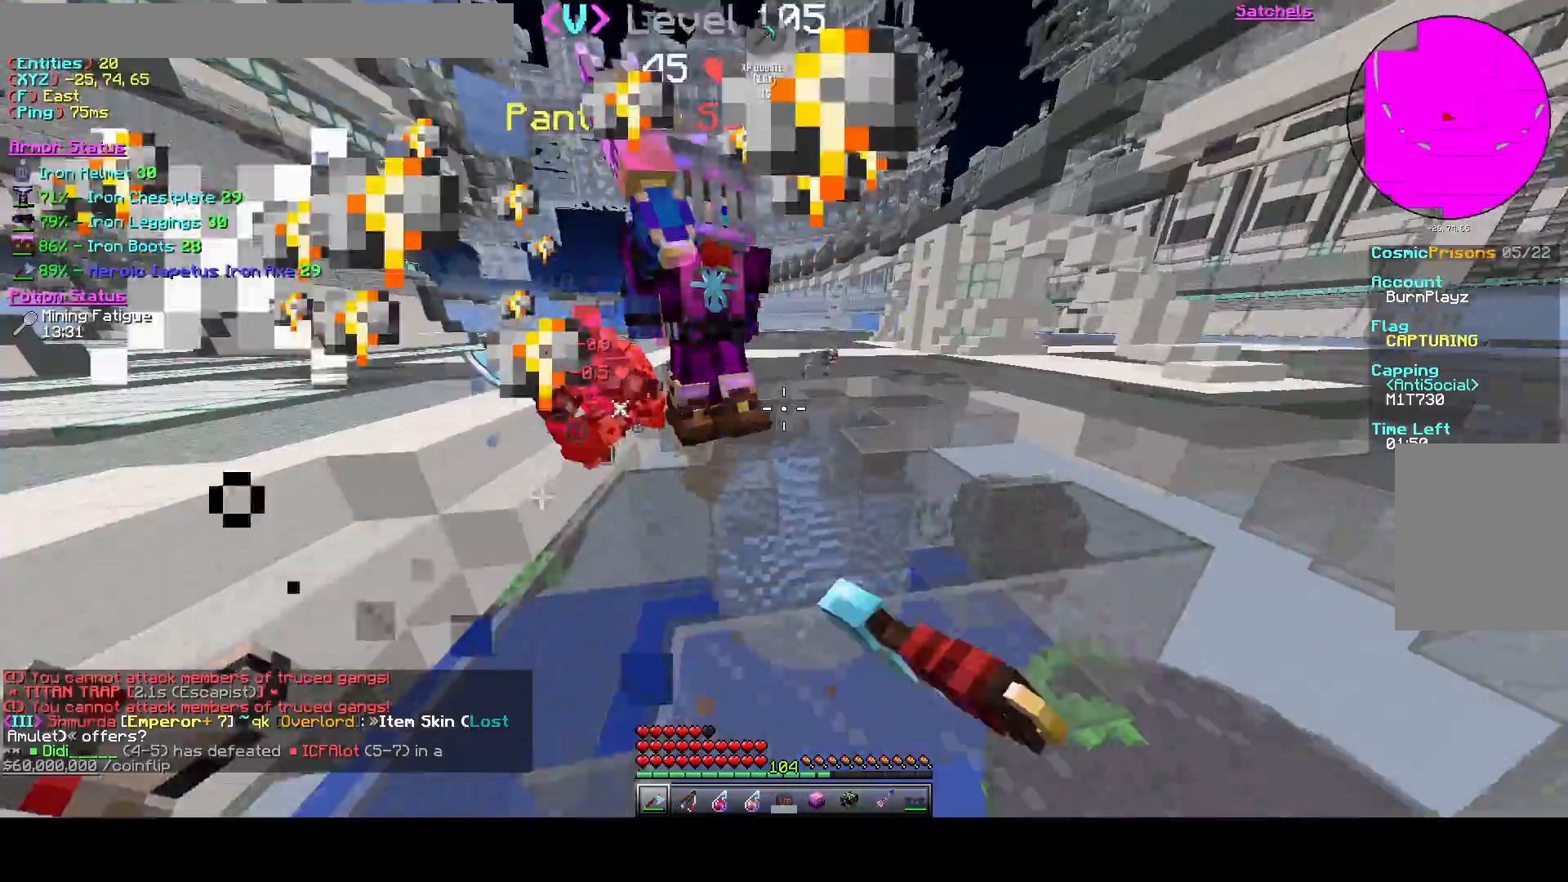
{"keys": ["a"], "events": [[500, "w", "up"]]}
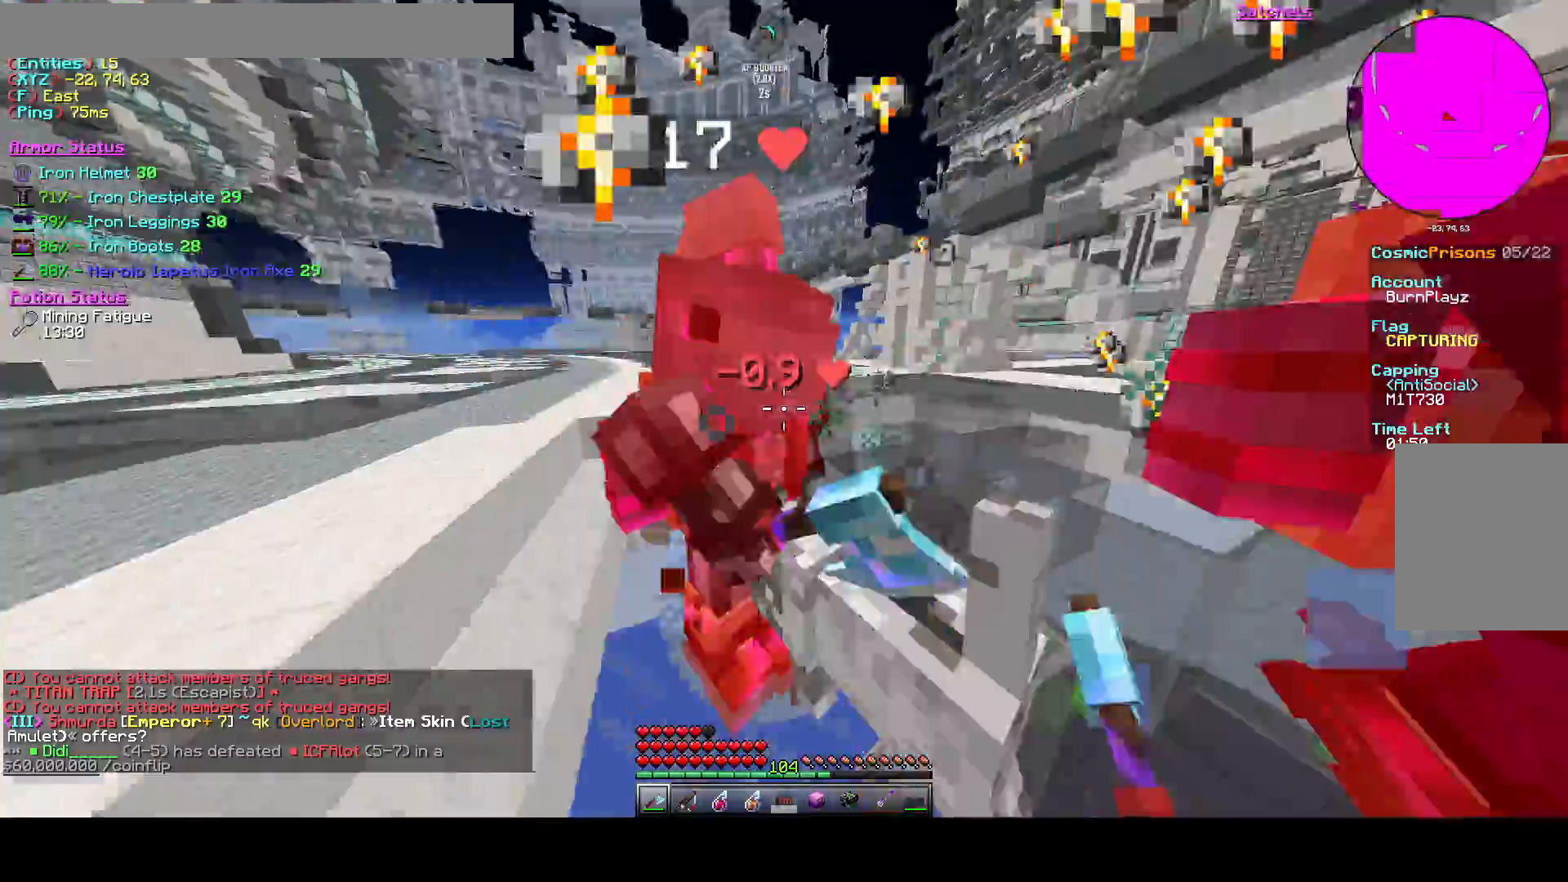
{"keys": ["d", "w"], "events": [[375, "d", "down"], [458, "a", "up"], [500, "w", "down"]]}
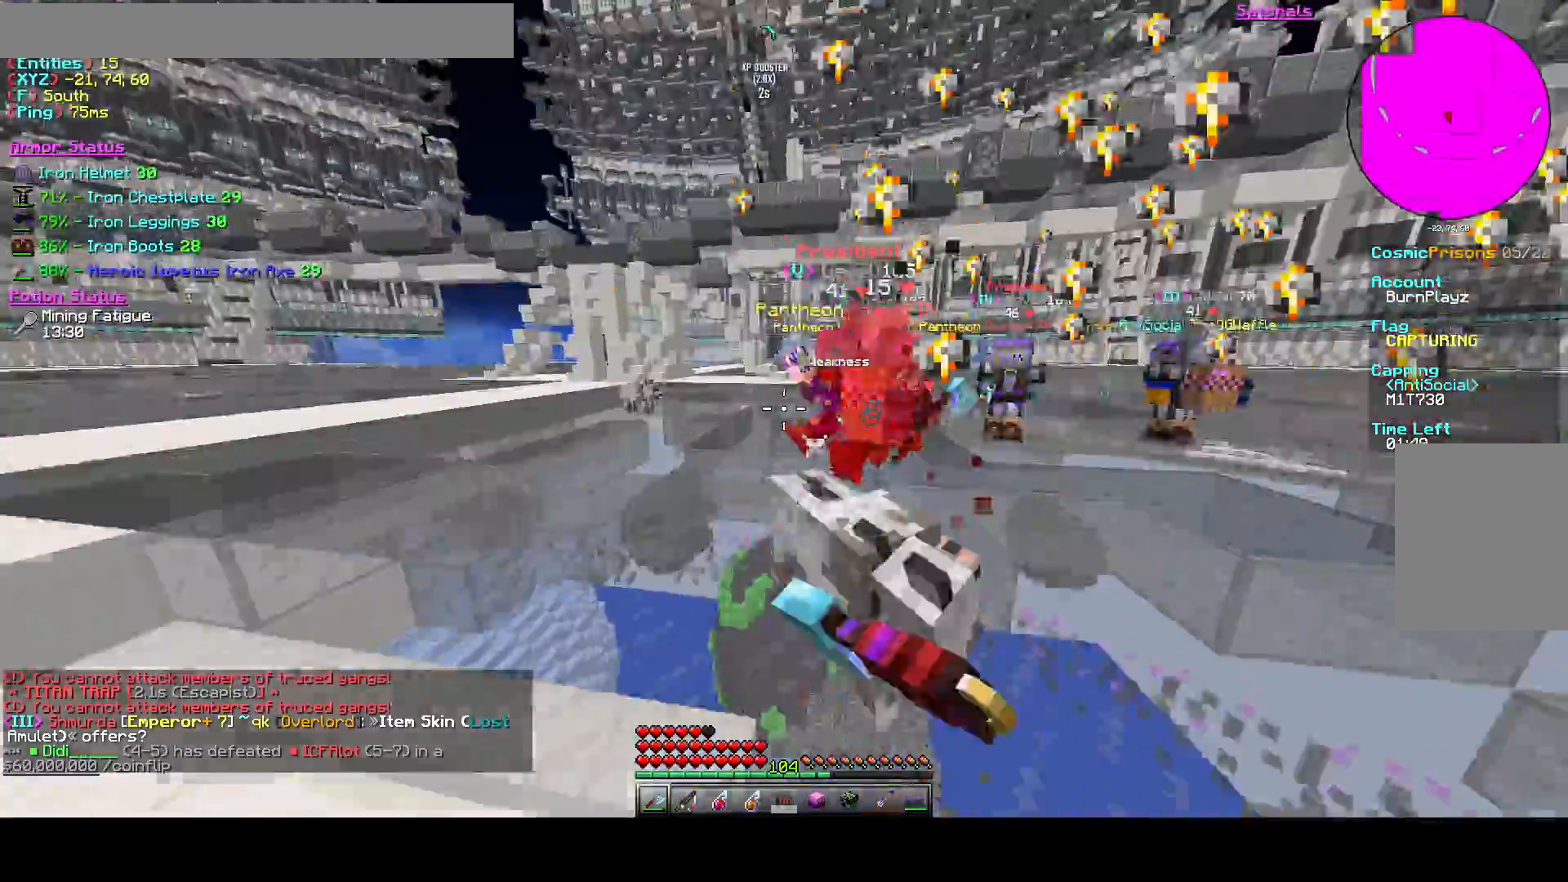
{"keys": ["a", "w"], "events": [[375, "a", "down"], [417, "d", "up"]]}
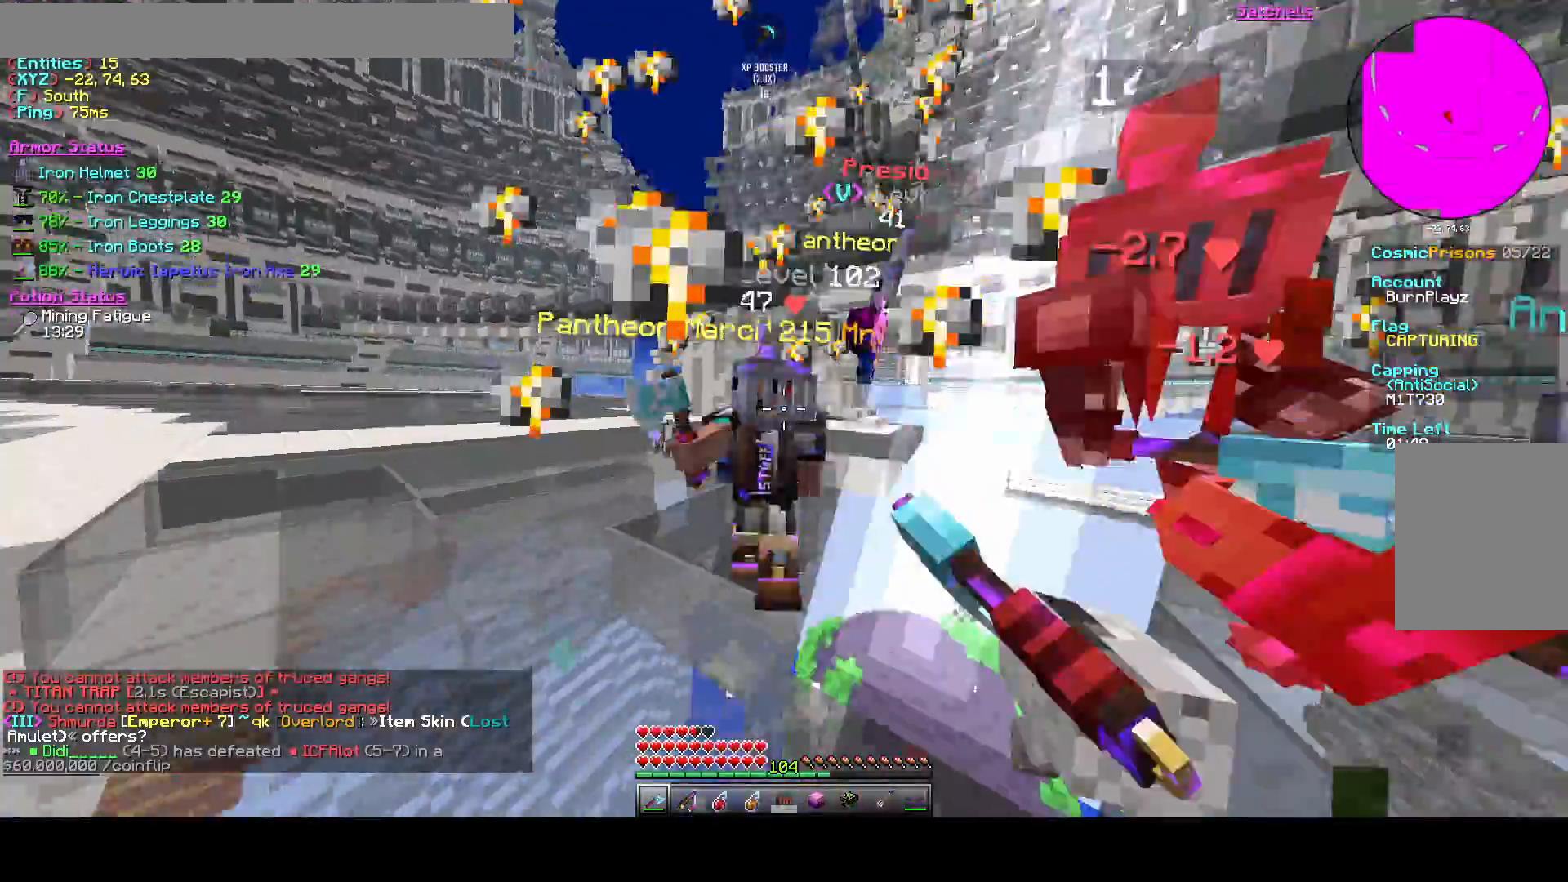
{"keys": ["d"], "events": [[42, "w", "up"], [83, "d", "down"], [125, "w", "down"], [333, "a", "up"], [333, "w", "up"]]}
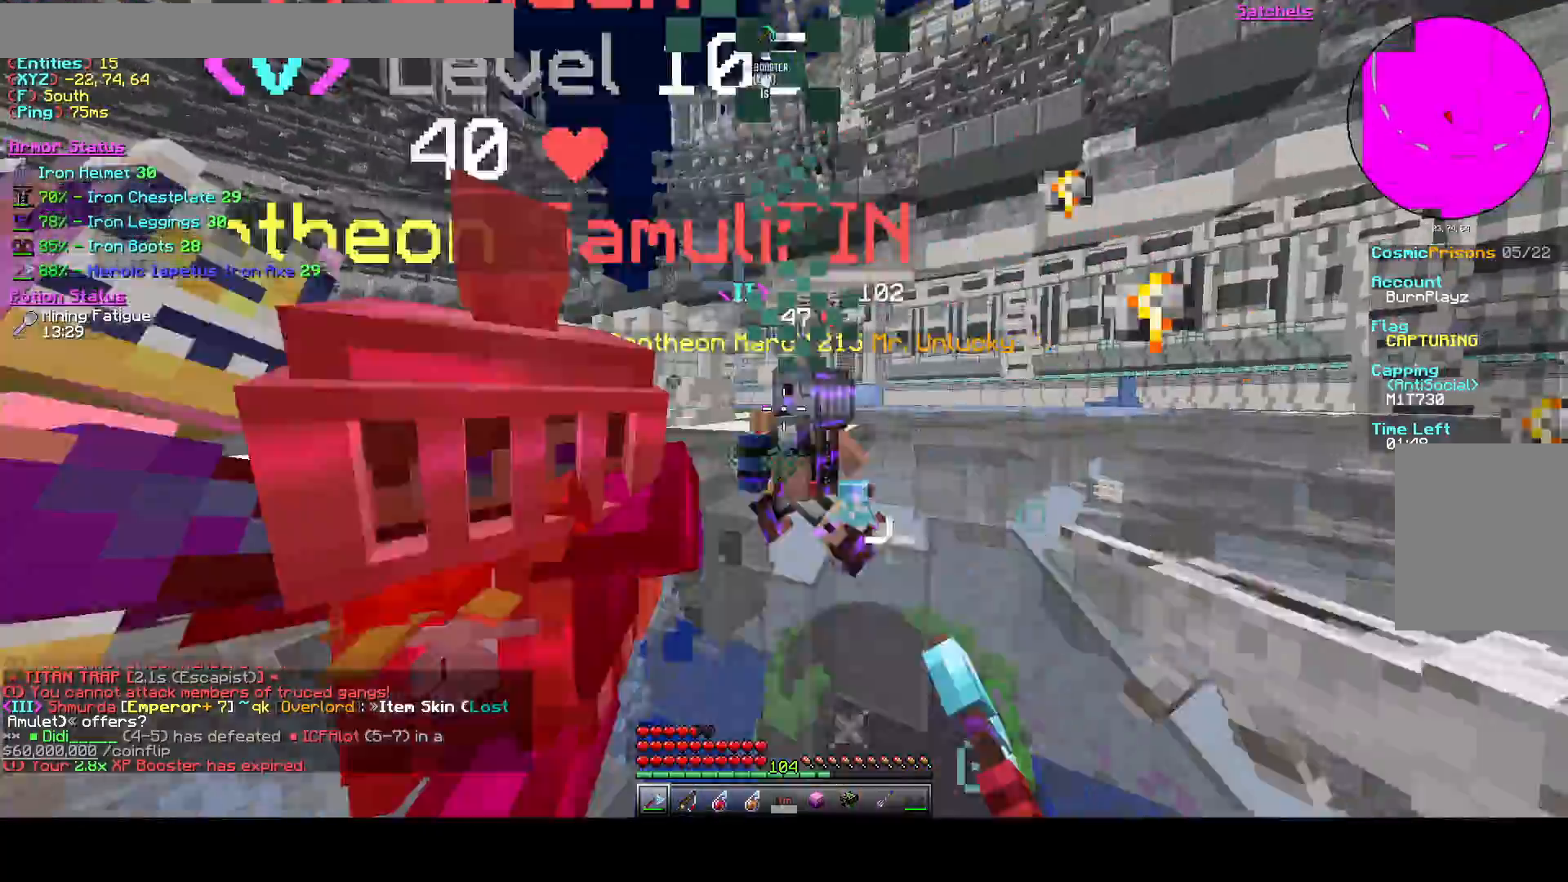
{"keys": ["d", "w"], "events": [[250, "a", "down"], [250, "w", "down"], [458, "a", "up"]]}
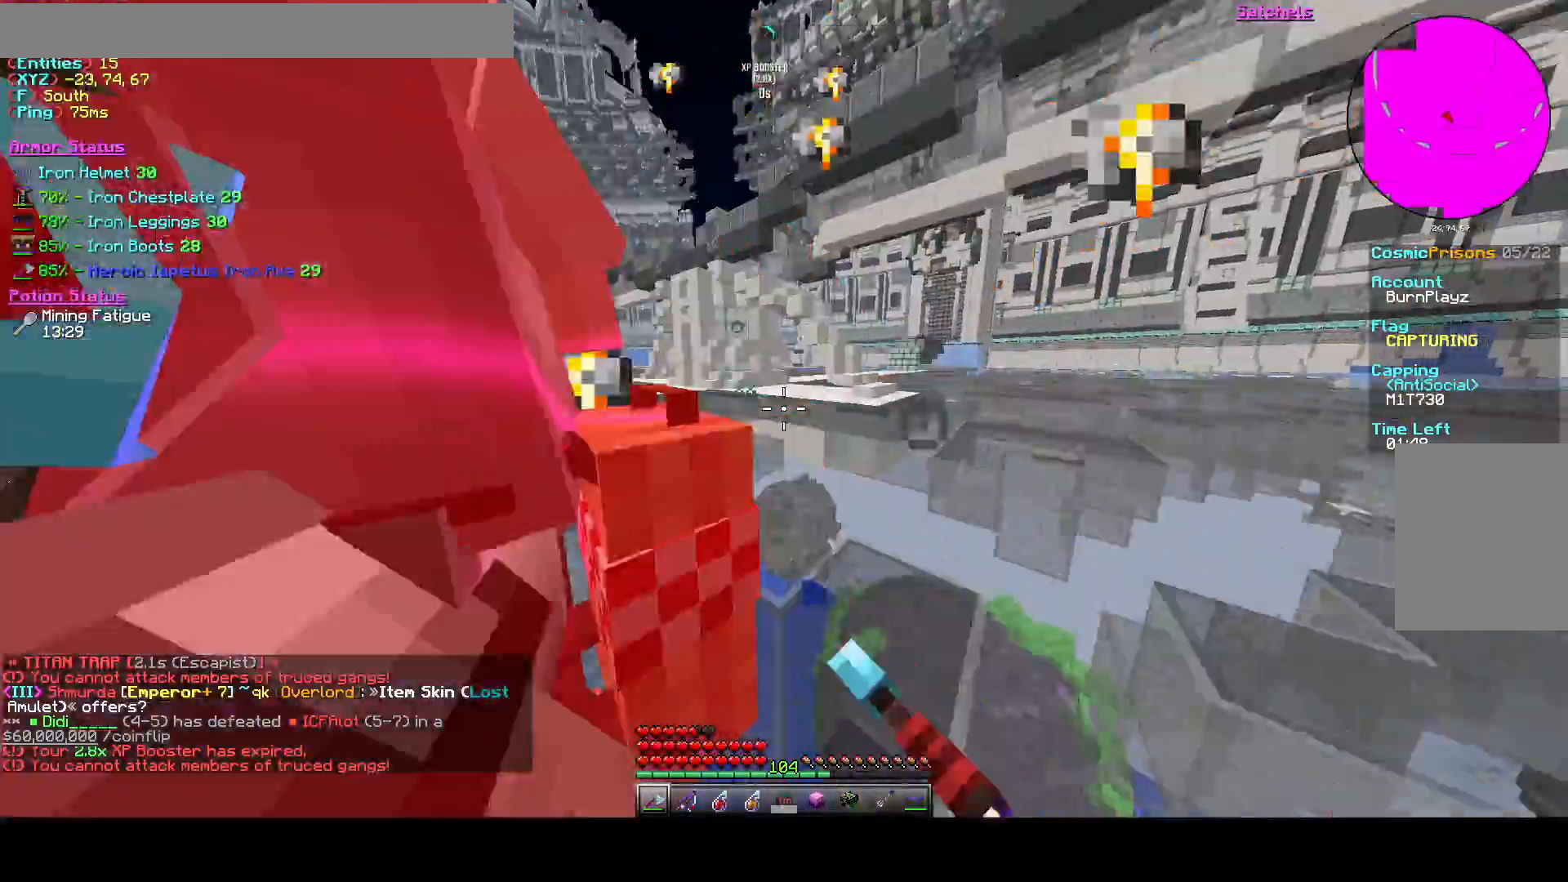
{"keys": ["a", "w"], "events": [[83, "w", "up"], [125, "a", "down"], [167, "d", "up"], [500, "w", "down"]]}
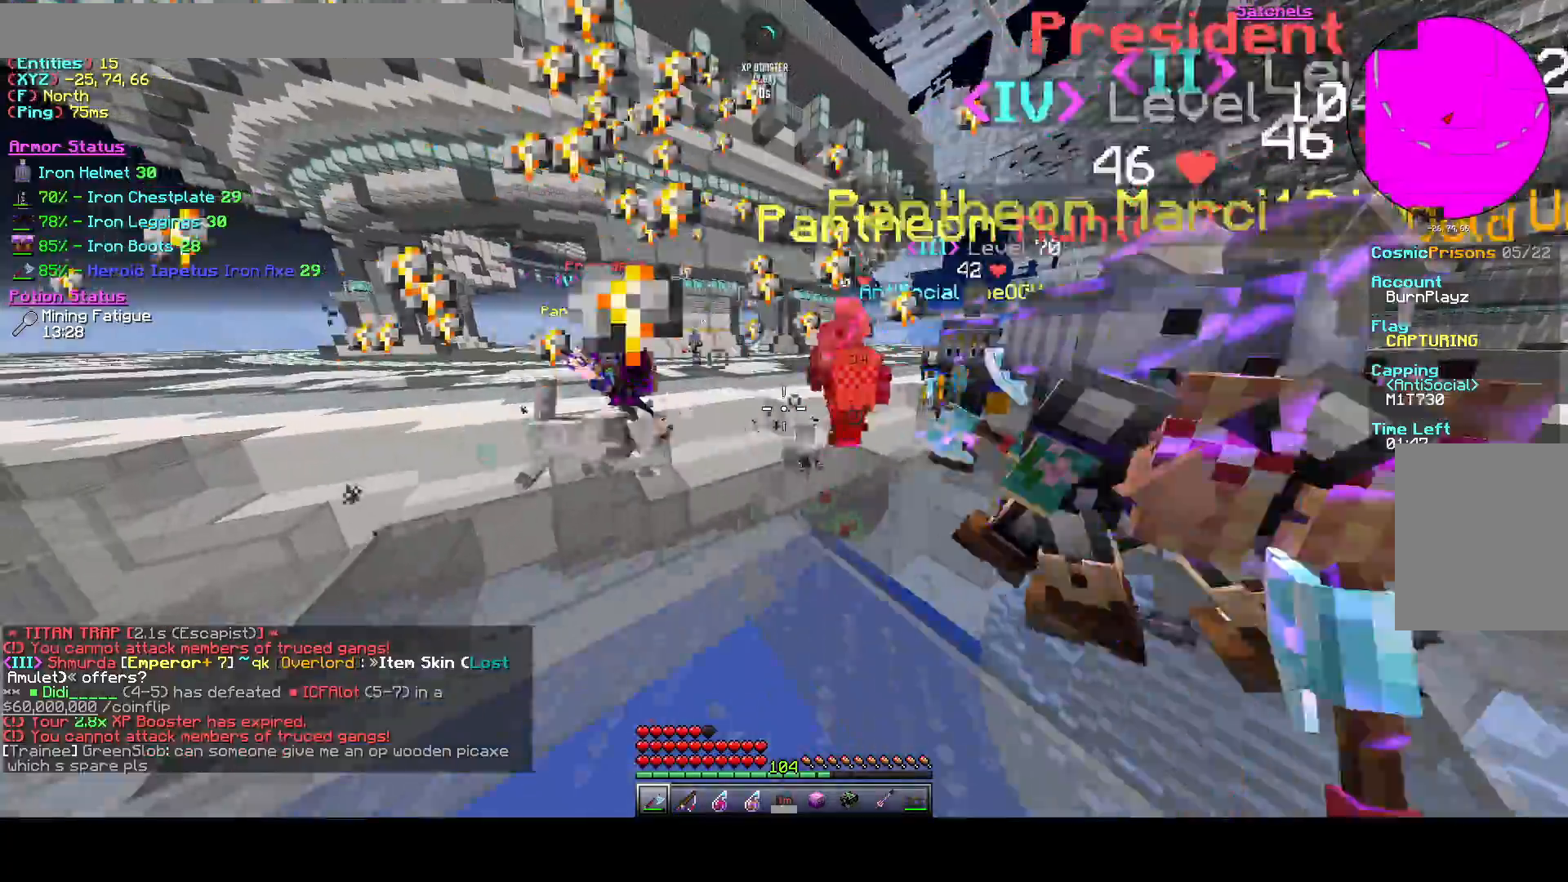
{"keys": ["a", "w"], "events": []}
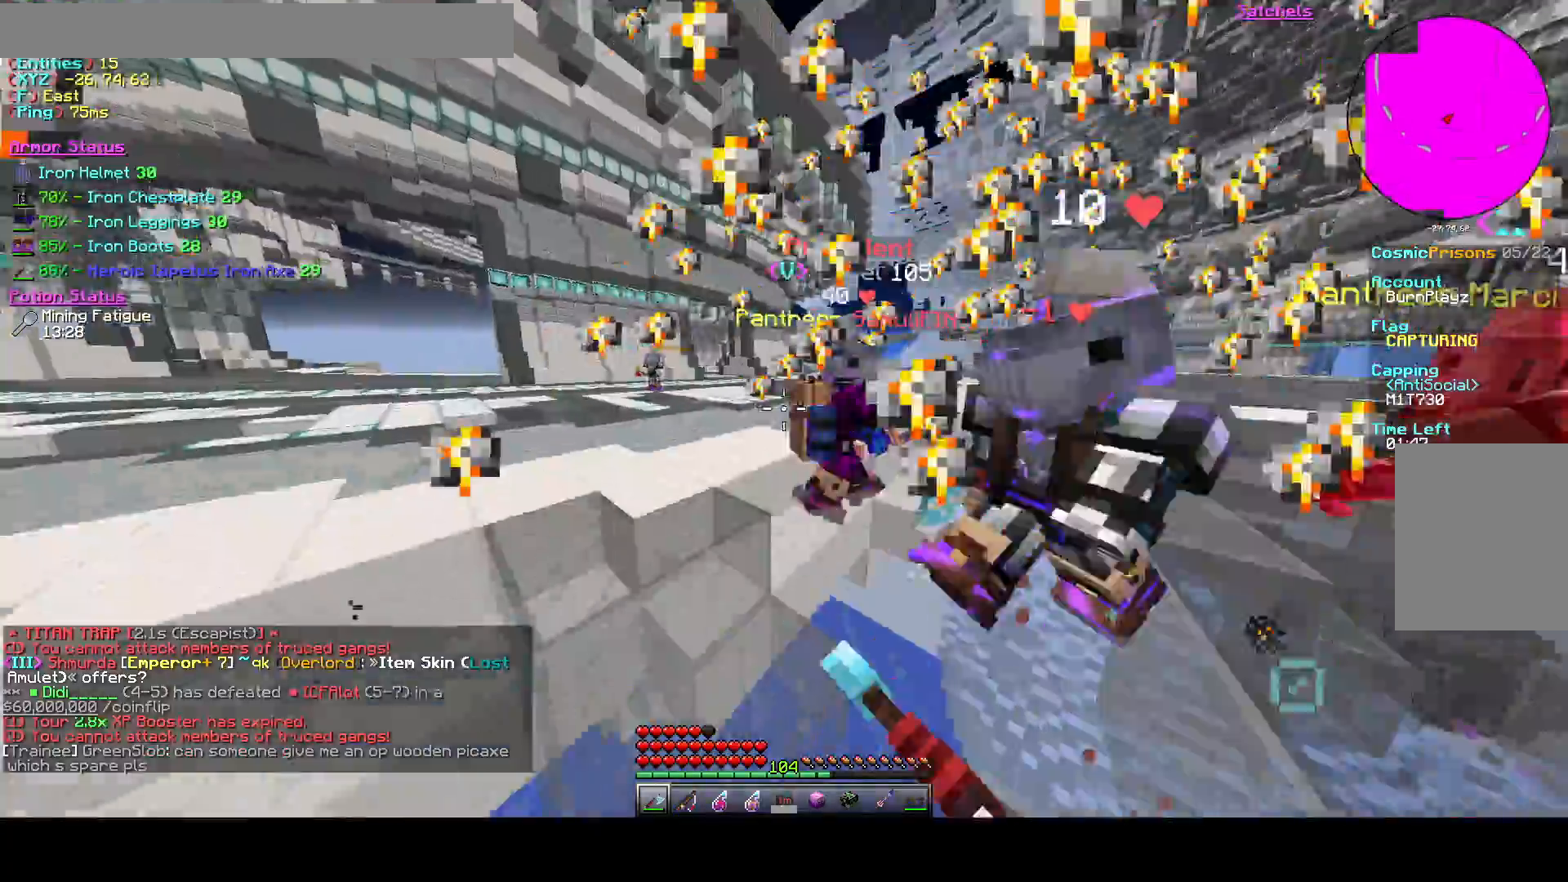
{"keys": ["a", "w"], "events": [[250, "d", "down"], [333, "a", "up"], [375, "a", "down"], [417, "d", "up"]]}
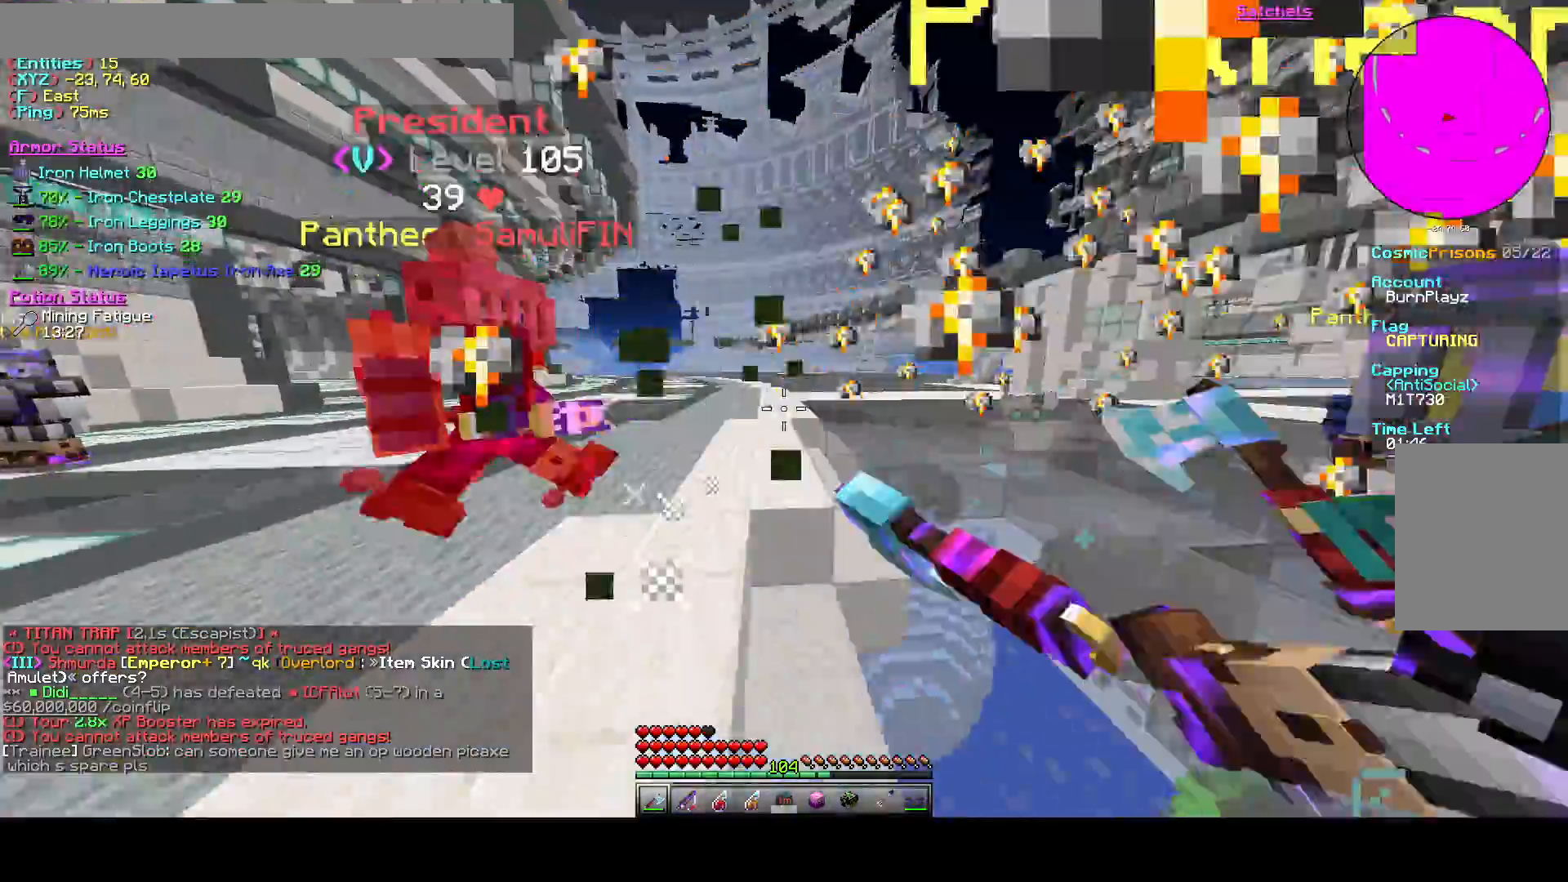
{"keys": ["a", "w"], "events": [[208, "a", "up"], [333, "a", "down"]]}
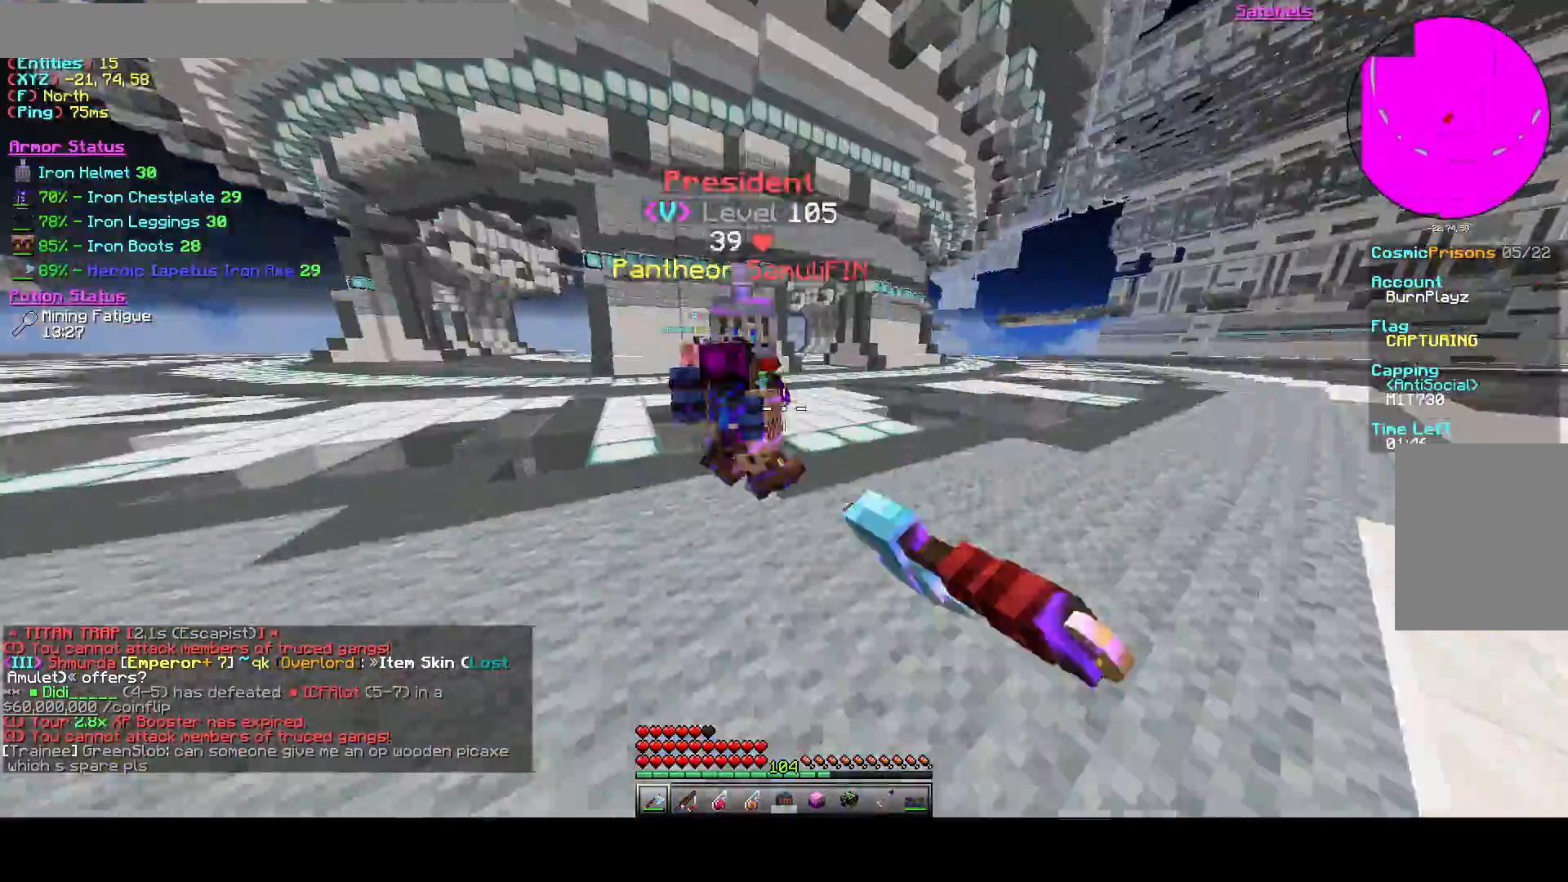
{"keys": ["d", "w"], "events": [[333, "a", "up"], [333, "d", "down"]]}
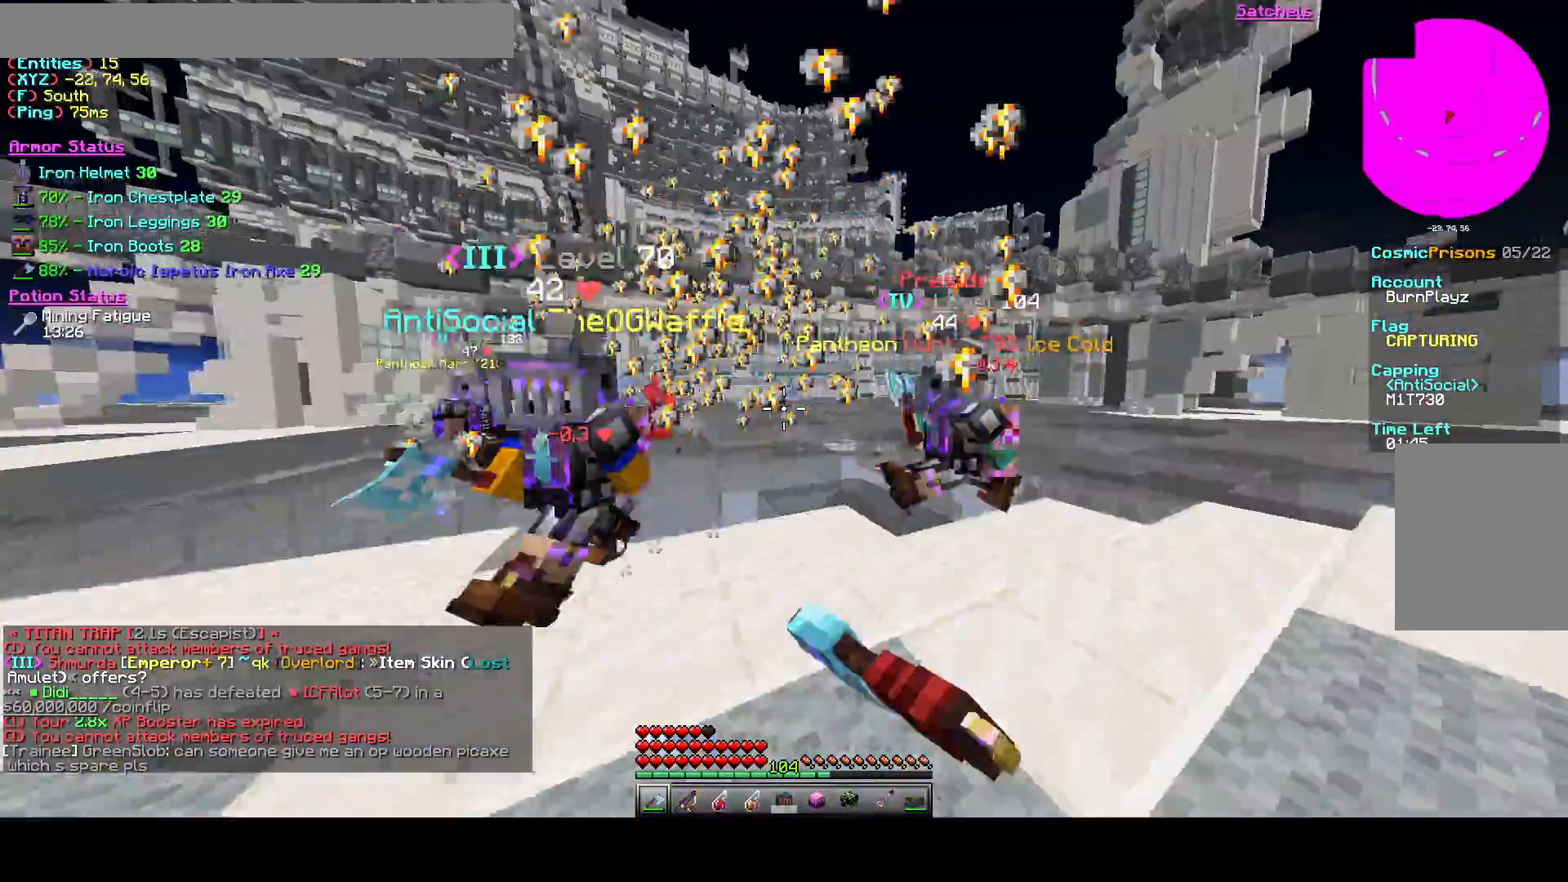
{"keys": ["a", "w"], "events": [[208, "a", "down"], [250, "d", "up"]]}
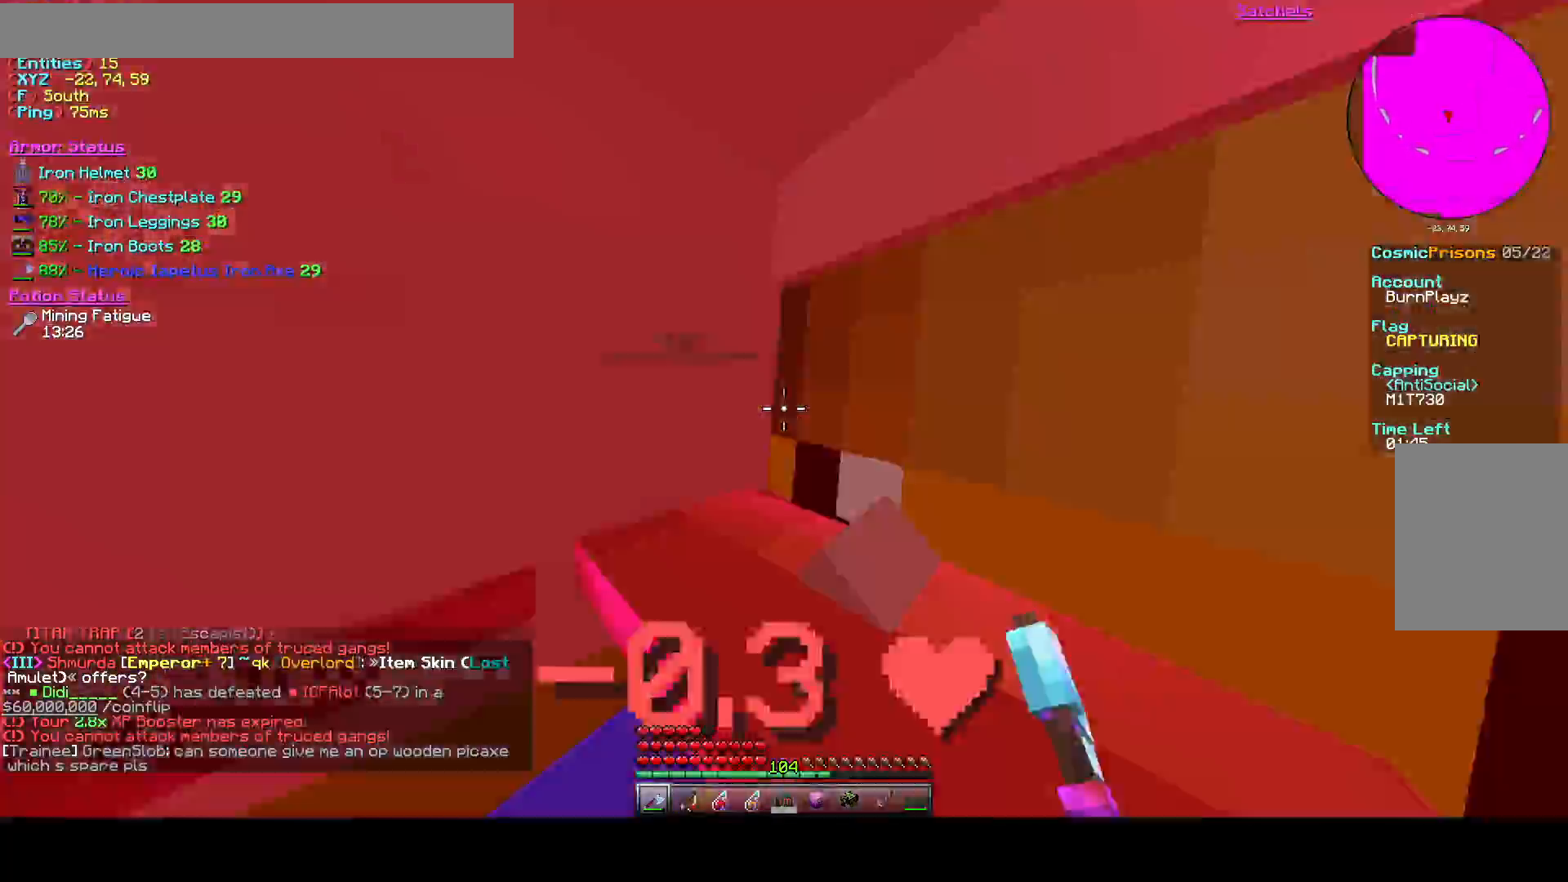
{"keys": ["d", "w"], "events": [[250, "a", "up"], [250, "d", "down"]]}
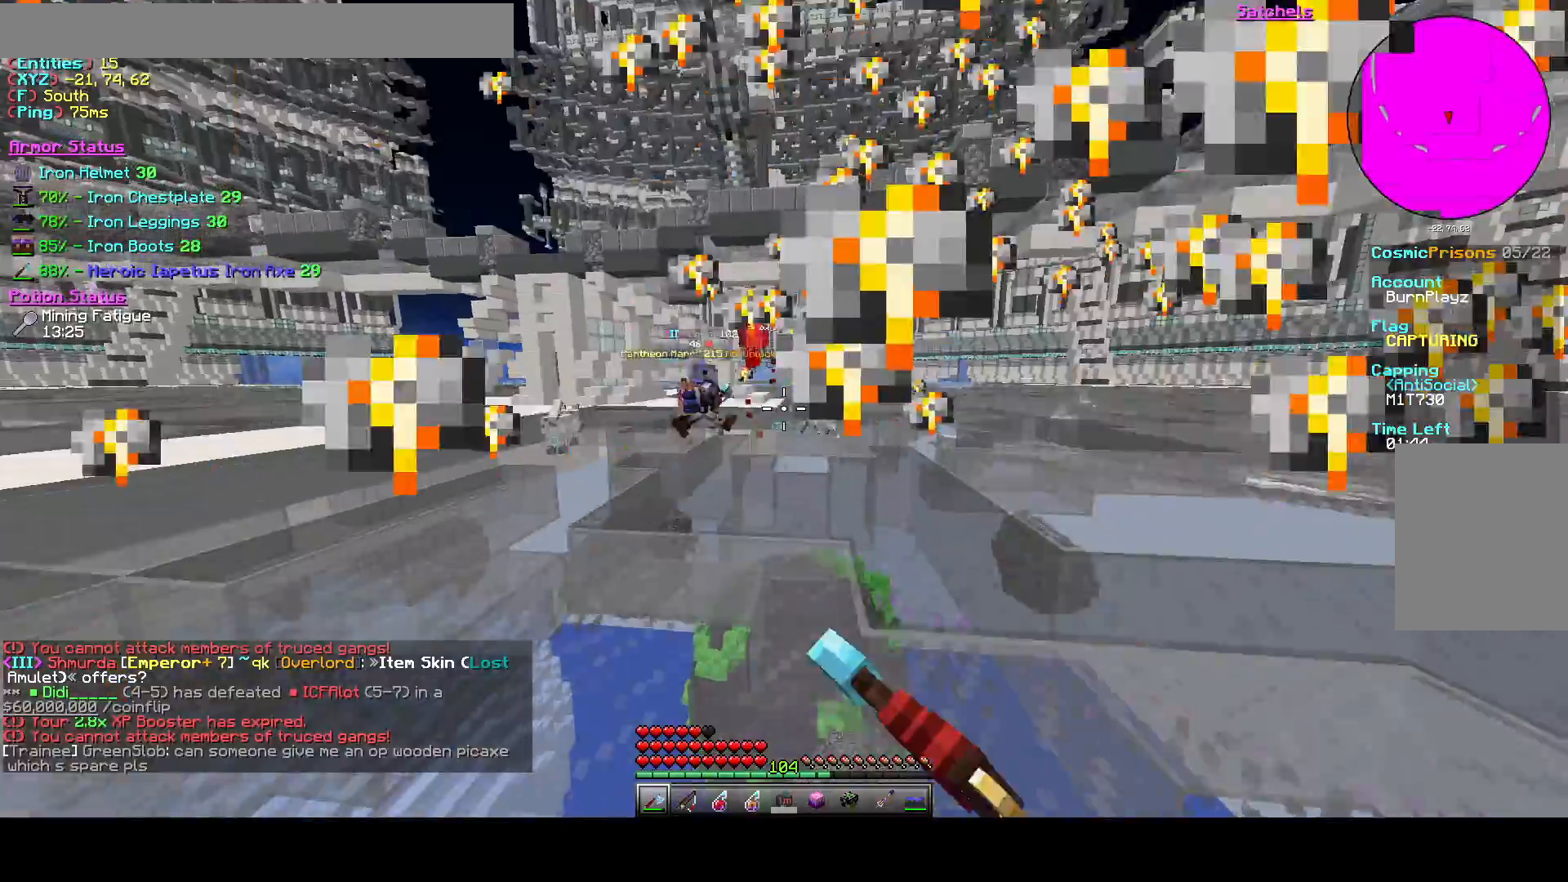
{"keys": ["w"], "events": [[42, "d", "up"], [292, "a", "down"], [375, "a", "up"]]}
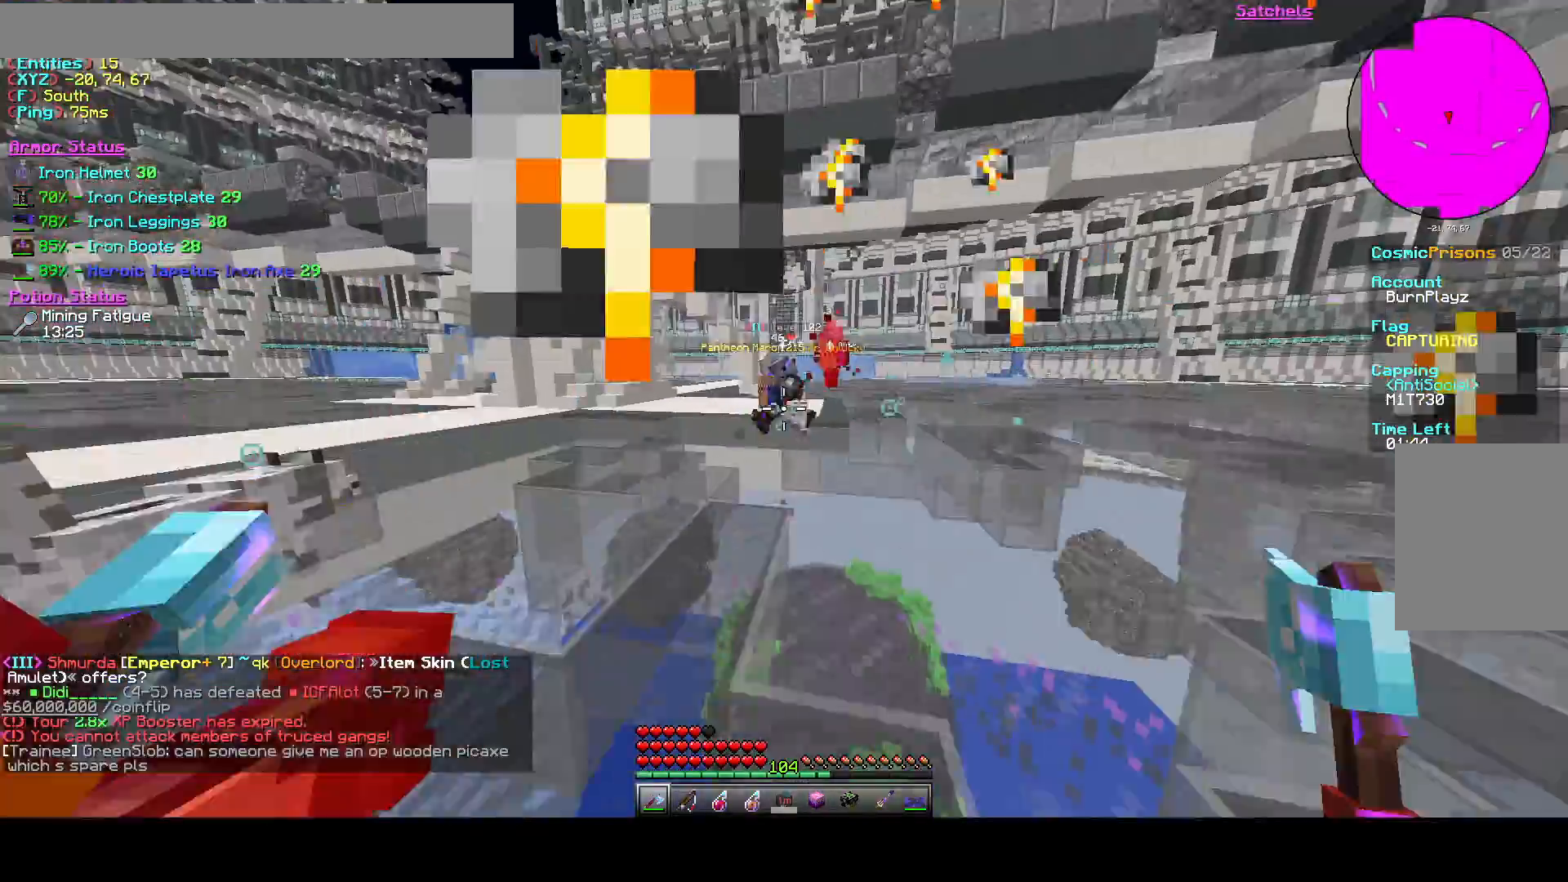
{"keys": ["d", "w"], "events": [[375, "d", "down"]]}
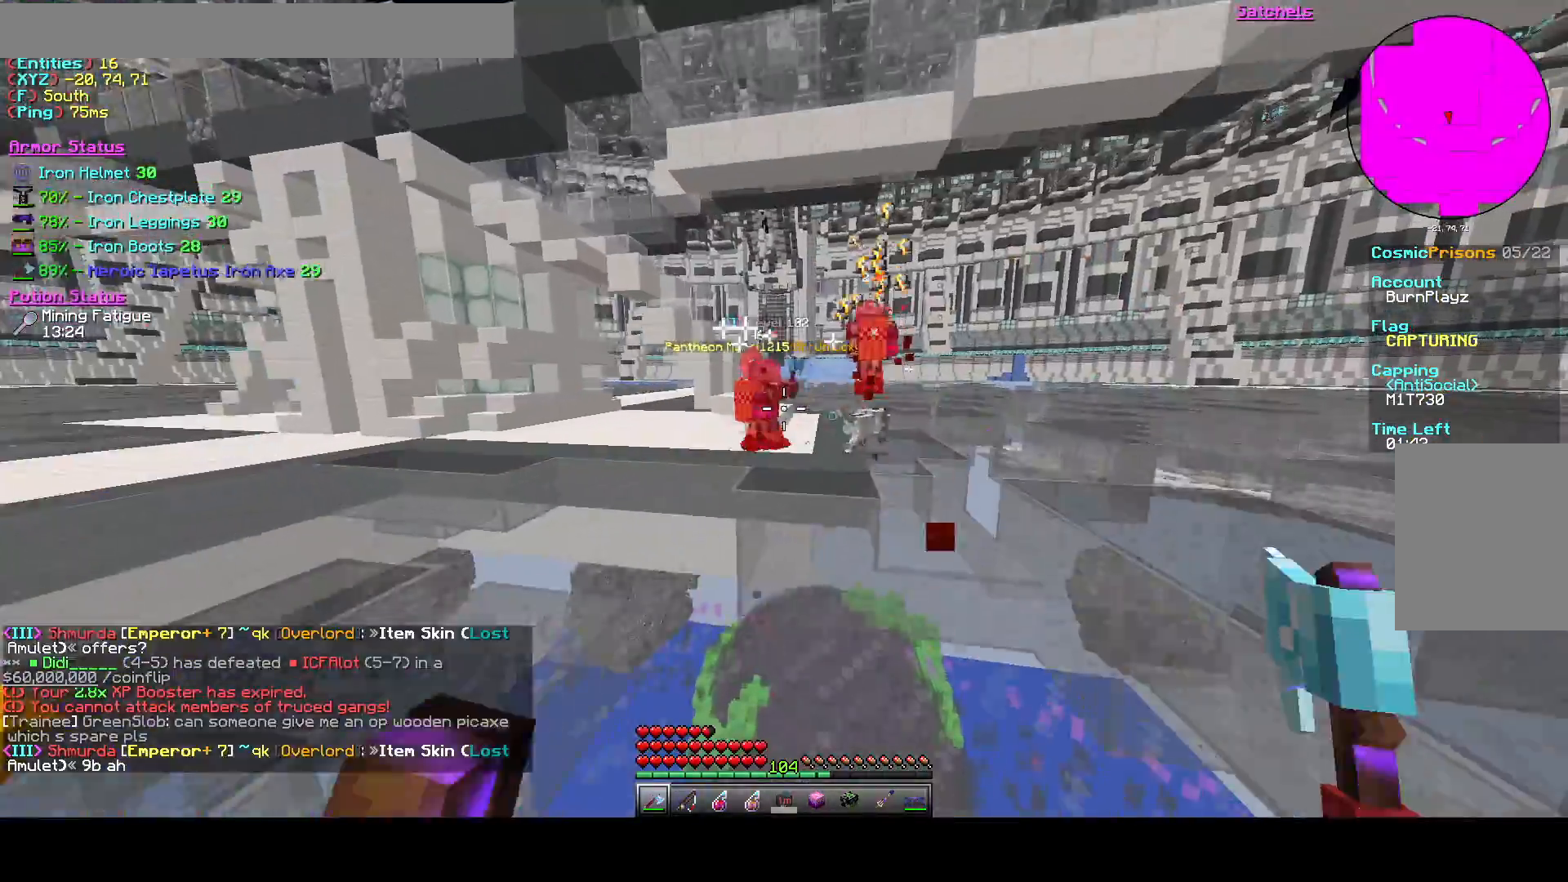
{"keys": ["w"], "events": [[292, "d", "up"]]}
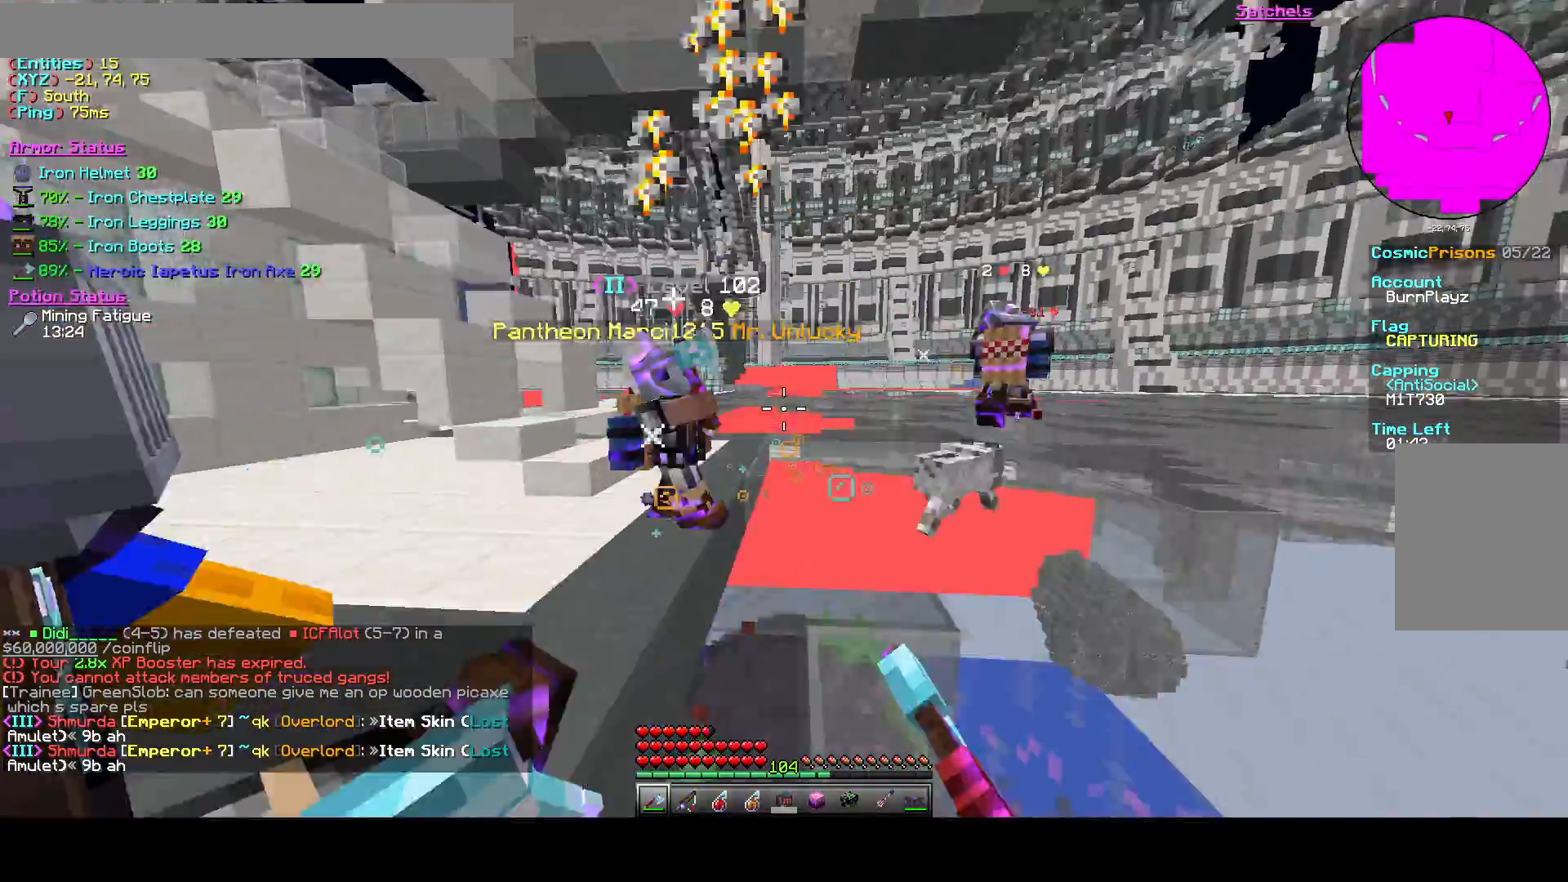
{"keys": ["w"], "events": [[292, "d", "down"], [417, "d", "up"]]}
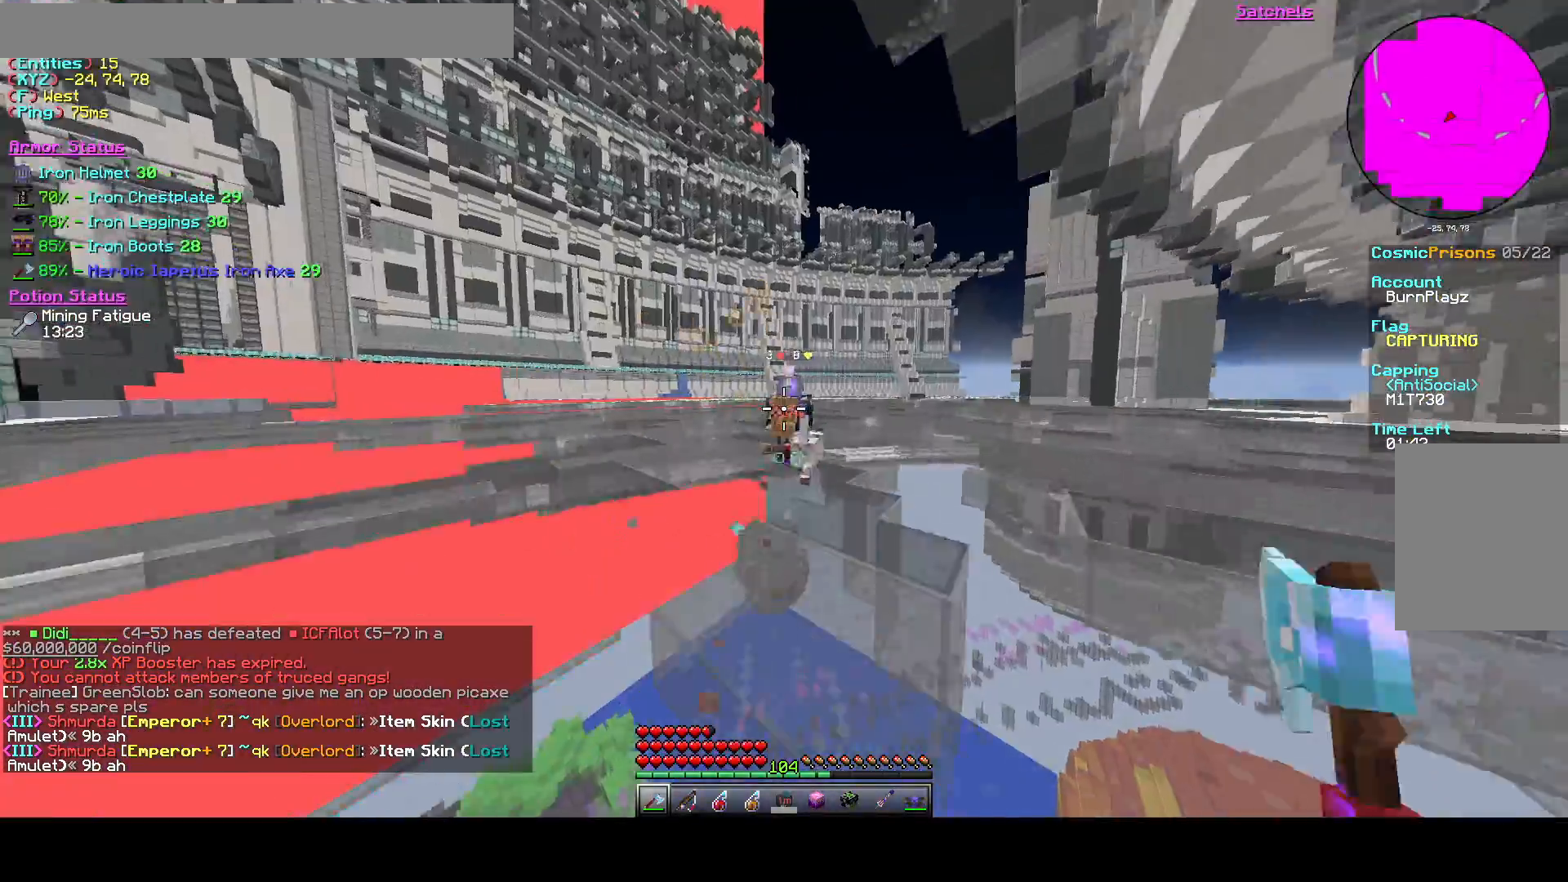
{"keys": ["w"], "events": []}
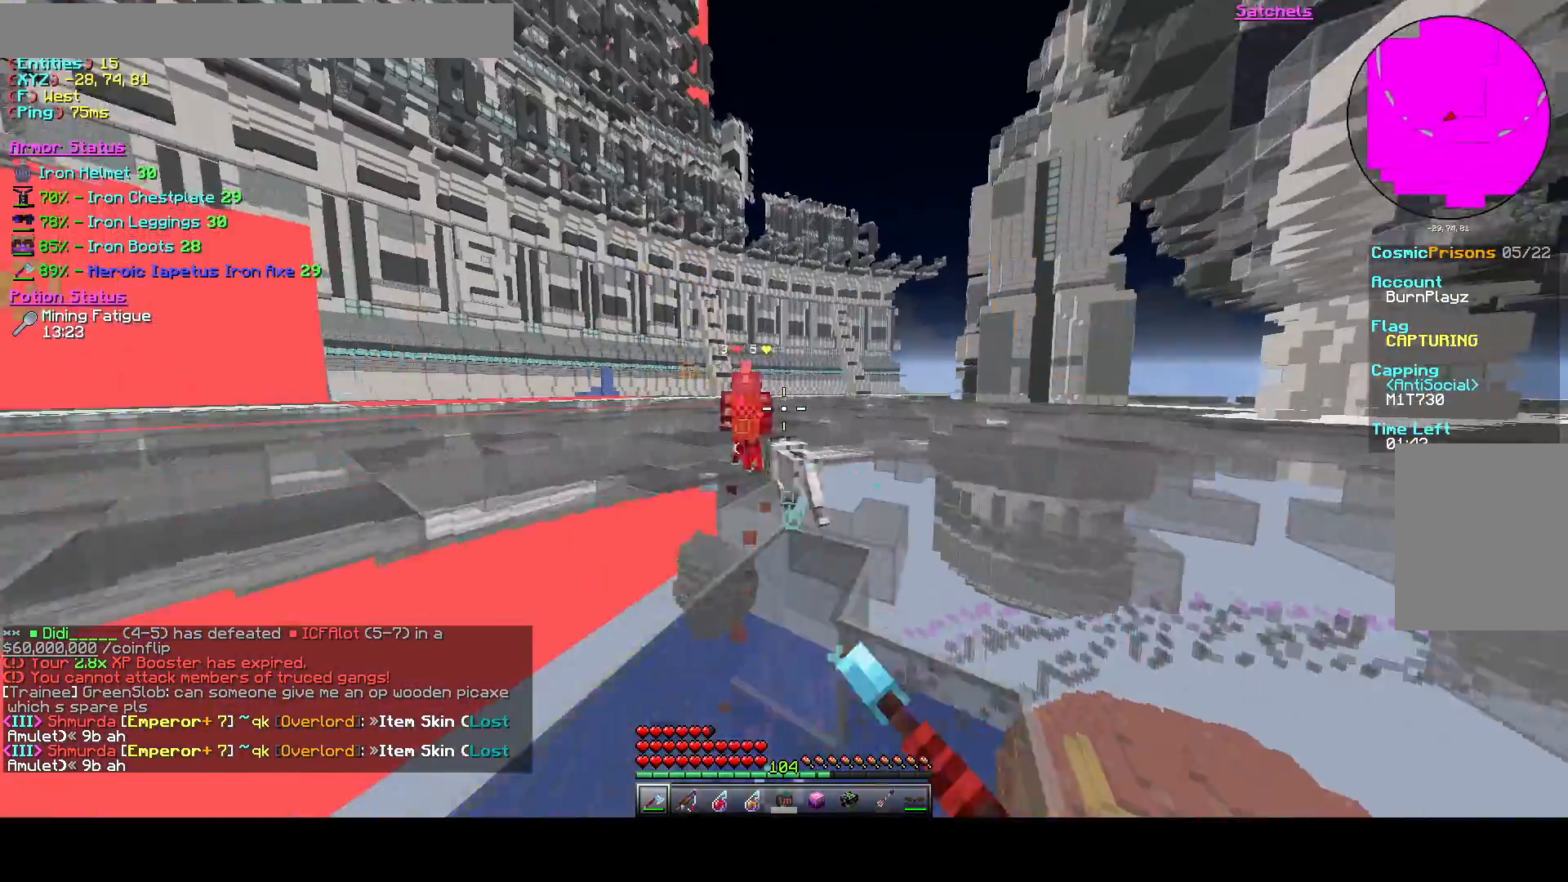
{"keys": ["w"], "events": []}
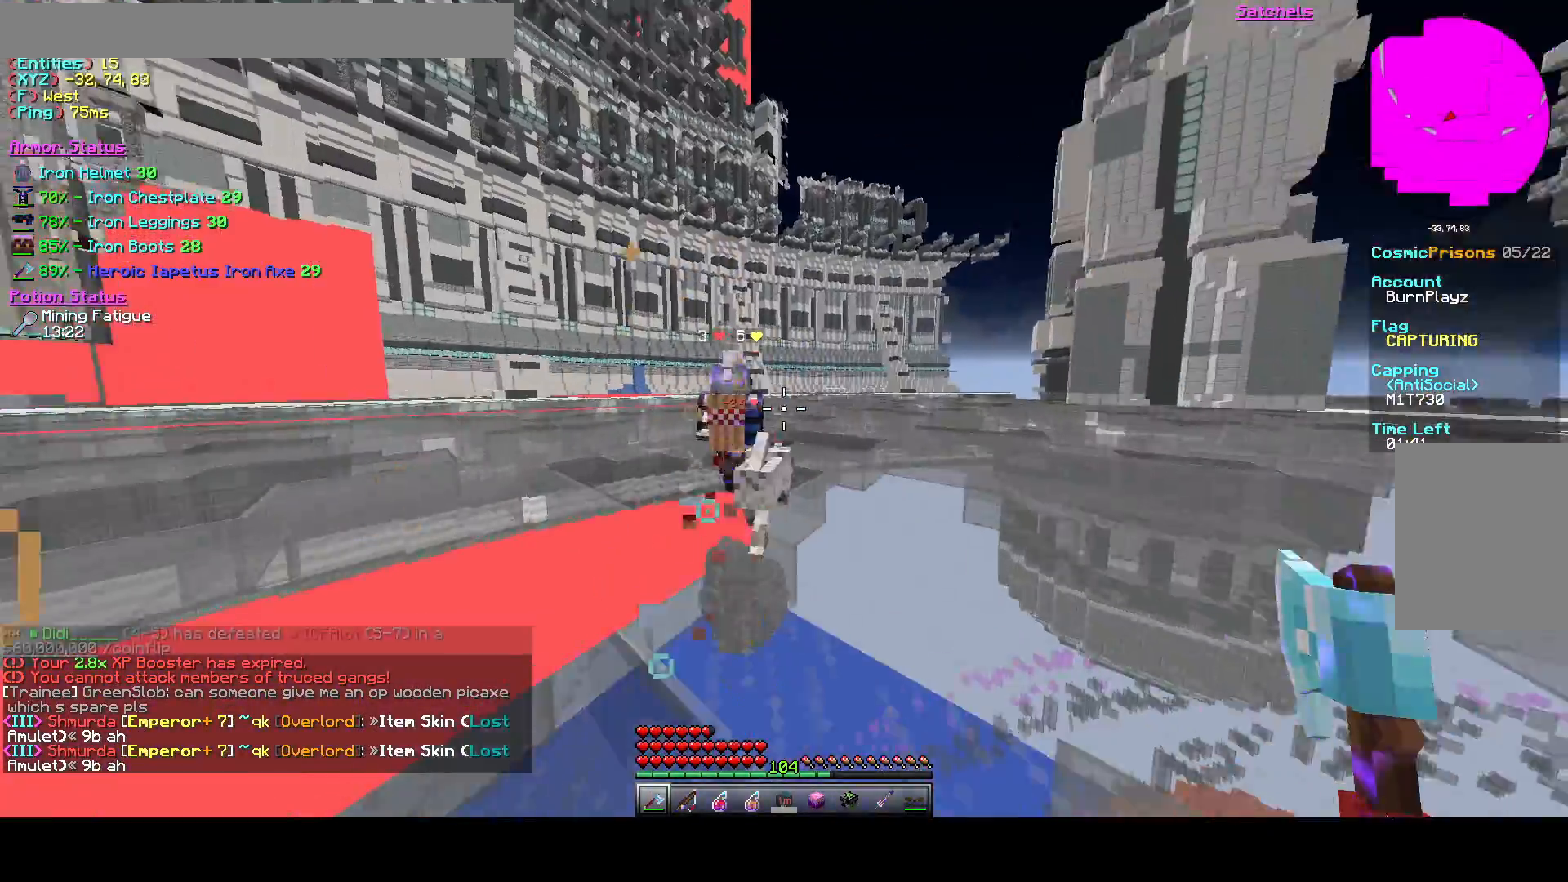
{"keys": ["w"], "events": []}
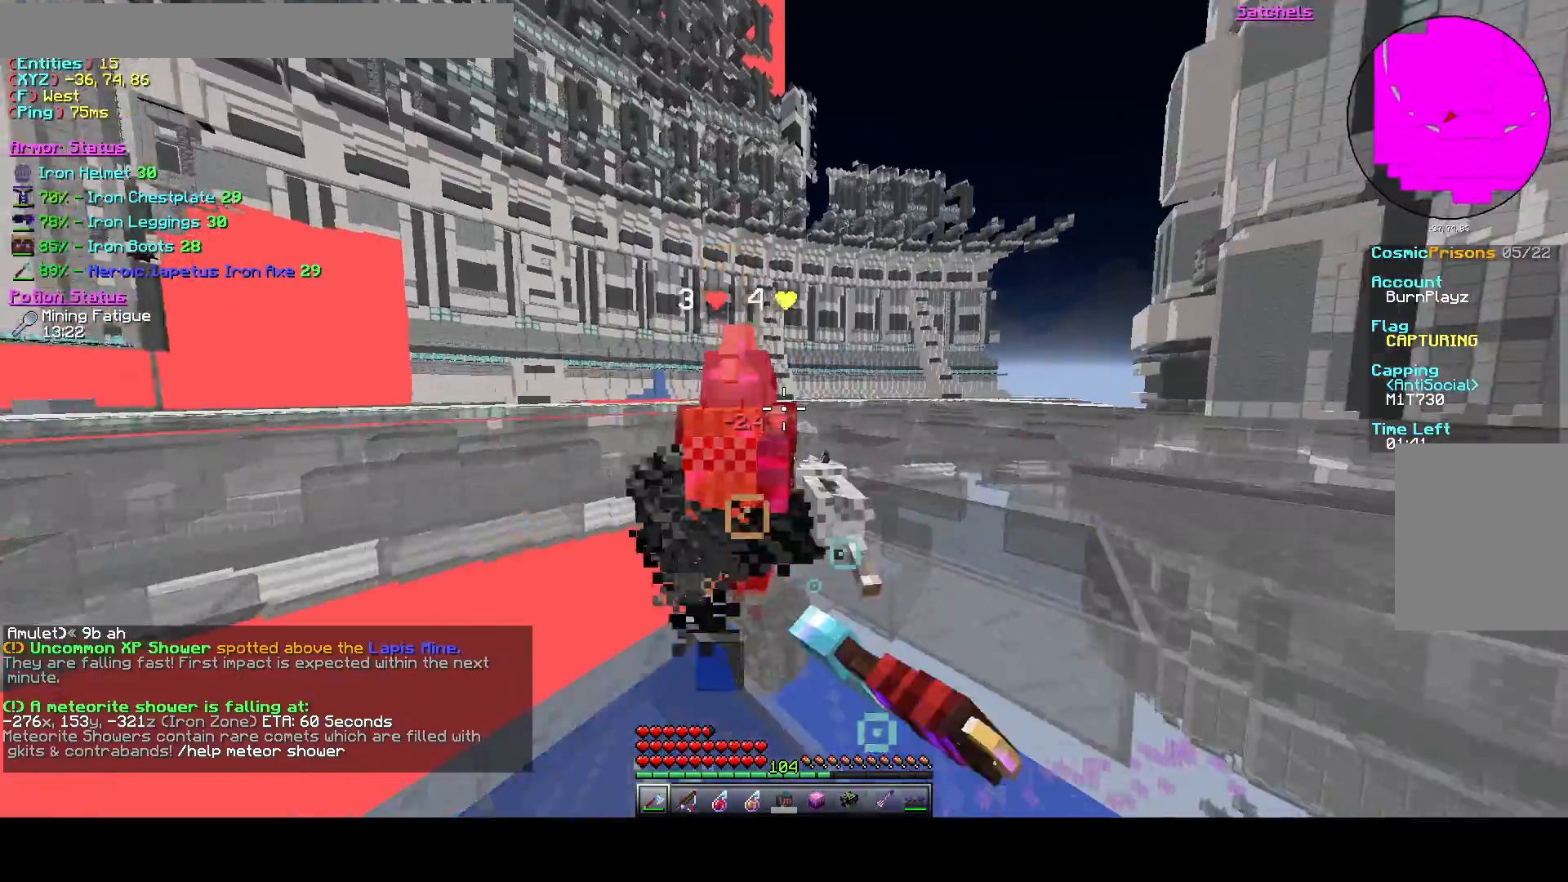
{"keys": ["a", "s"], "events": [[333, "w", "up"], [417, "s", "down"], [500, "a", "down"]]}
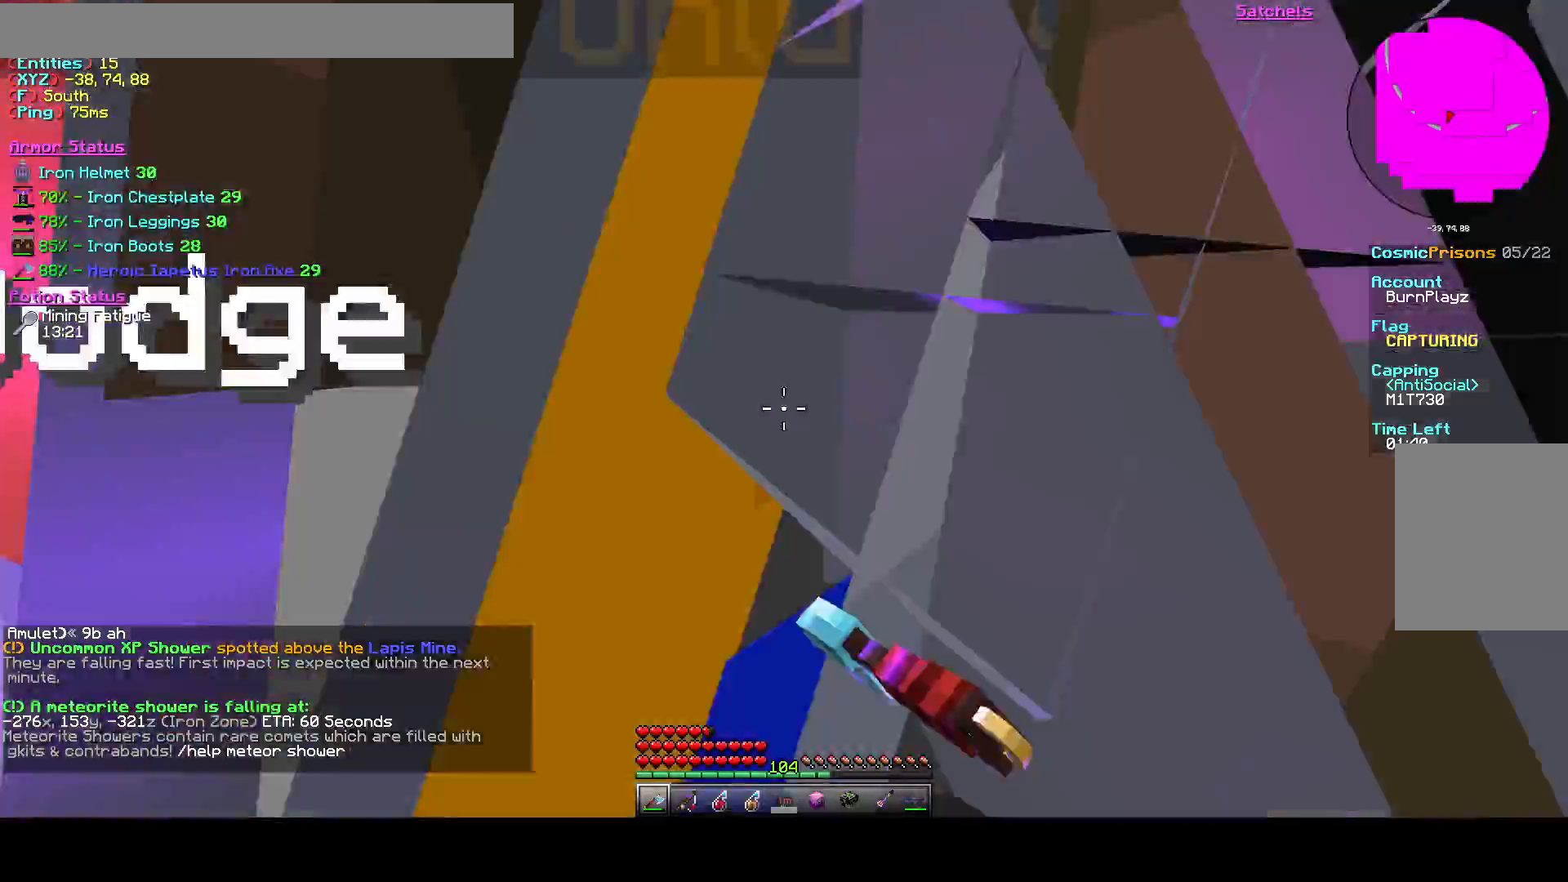
{"keys": ["space"], "events": [[125, "a", "up"], [250, "s", "up"], [500, "space", "down"]]}
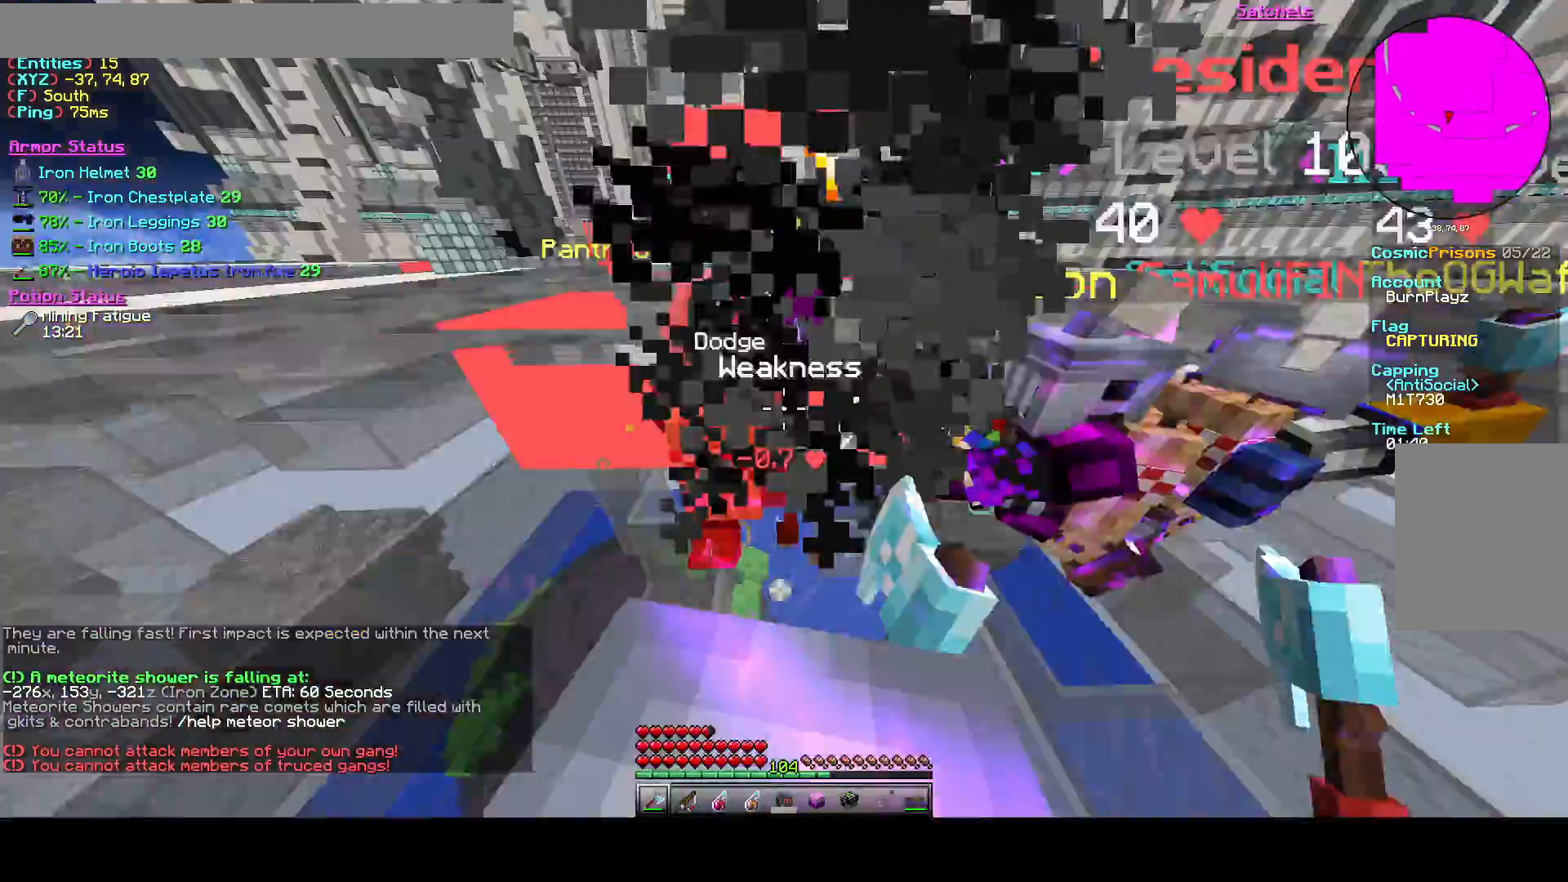
{"keys": ["d"], "events": [[83, "space", "up"], [250, "d", "down"]]}
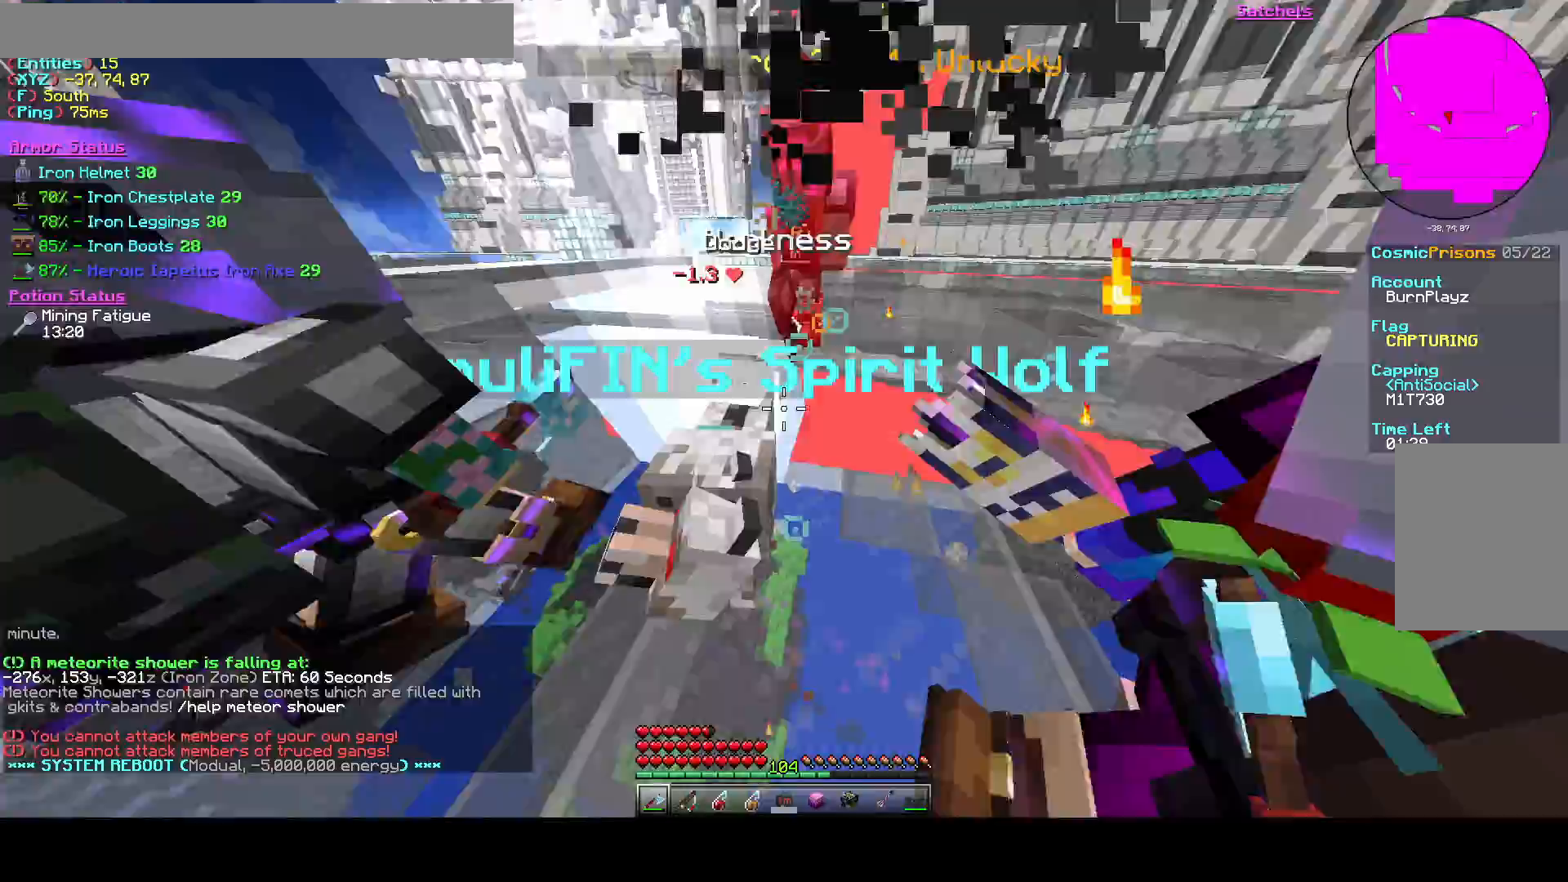
{"keys": ["a", "w"], "events": [[167, "a", "down"], [167, "d", "up"], [458, "w", "down"]]}